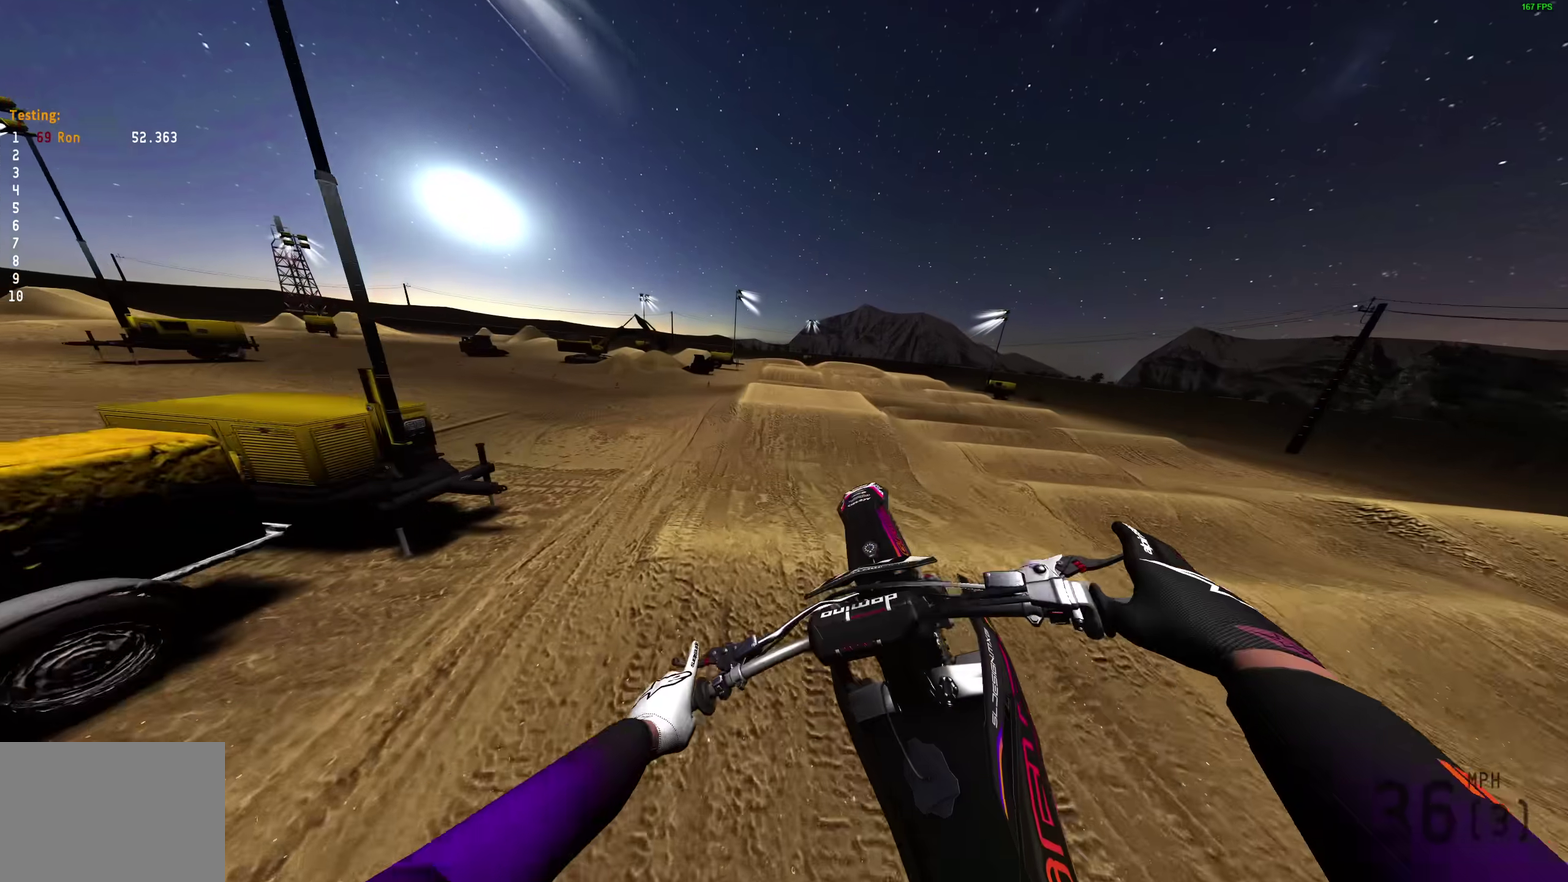
Gameplay with a controller (PlayStation layout); each line is a JSON object with the inputs held at the frame after it (dt_ms = milliseconds from this image to that frame). "events" lists button and stick changes between this image and that frame as [ms after this image, input, new state], when the widget could be followed in between. Not read: R1.
{"dt_ms": 600, "buttons": [], "left_stick": "right", "right_stick": "up", "events": [[17, "left_stick", "up-right"], [167, "right_stick", "up-right"], [183, "left_stick", "right"], [483, "right_stick", "up"]]}
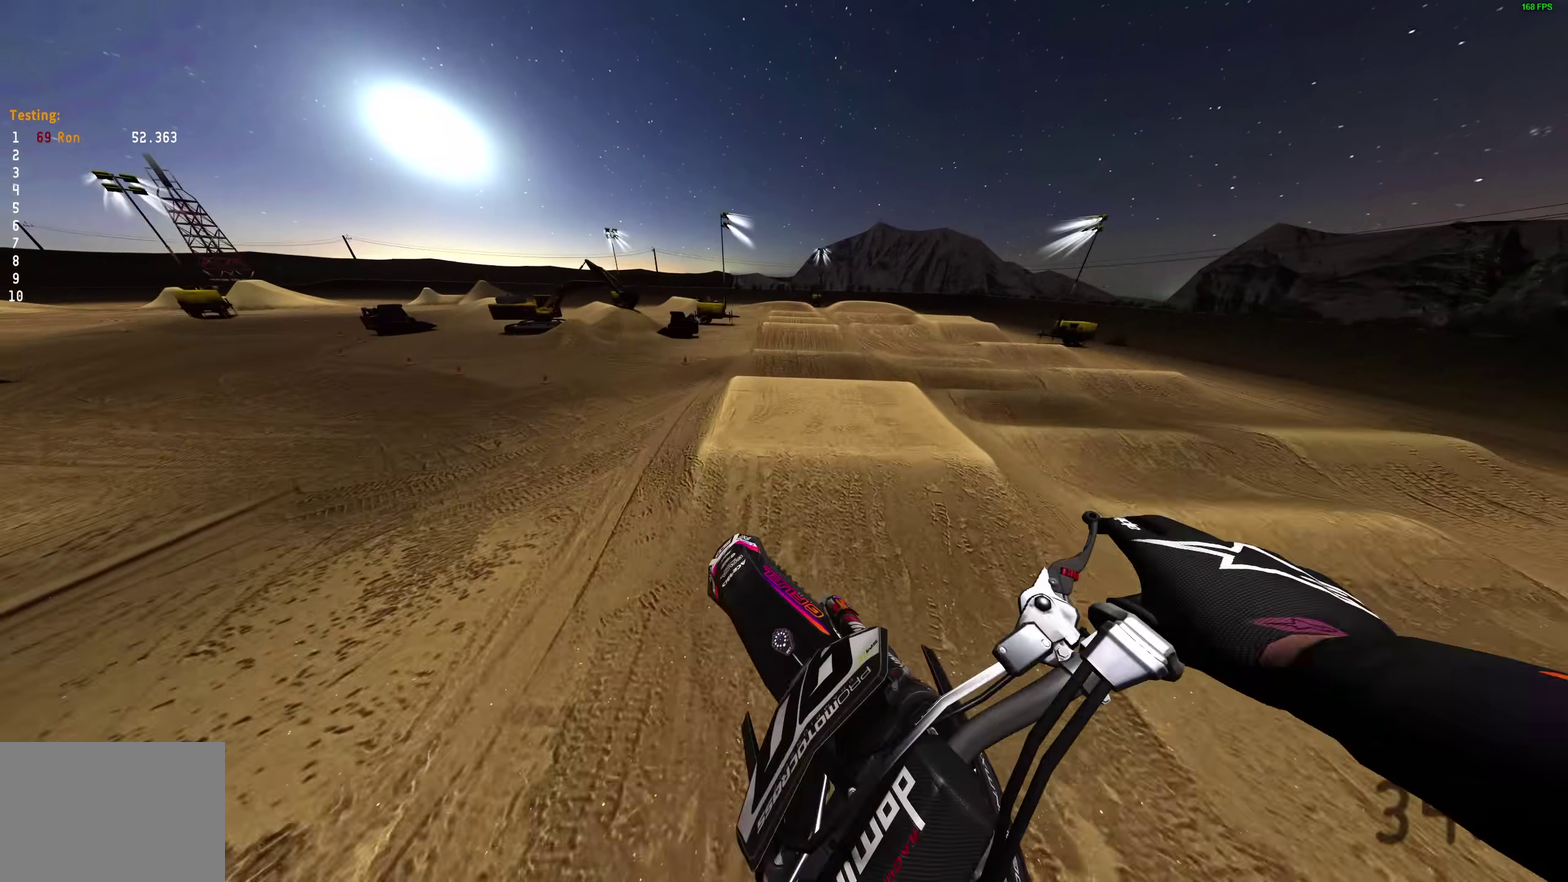
{"dt_ms": 400, "buttons": [], "left_stick": "up-right", "right_stick": "up"}
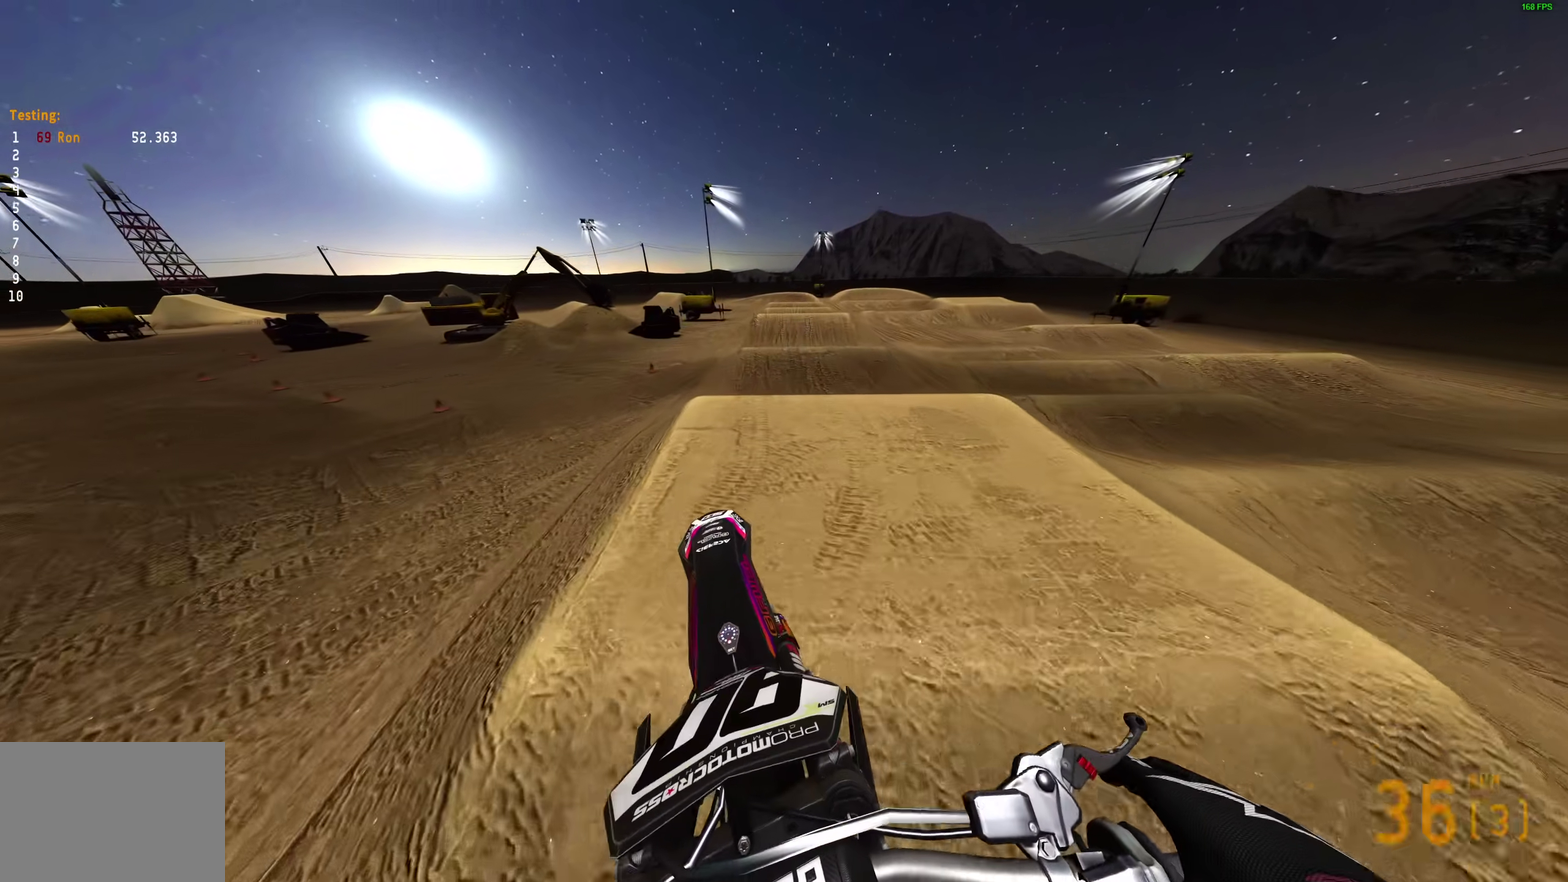
{"dt_ms": 500, "buttons": [], "left_stick": "center", "right_stick": "center", "events": [[133, "R2", "down"], [350, "right_stick", "center"], [367, "R2", "up"], [417, "left_stick", "center"]]}
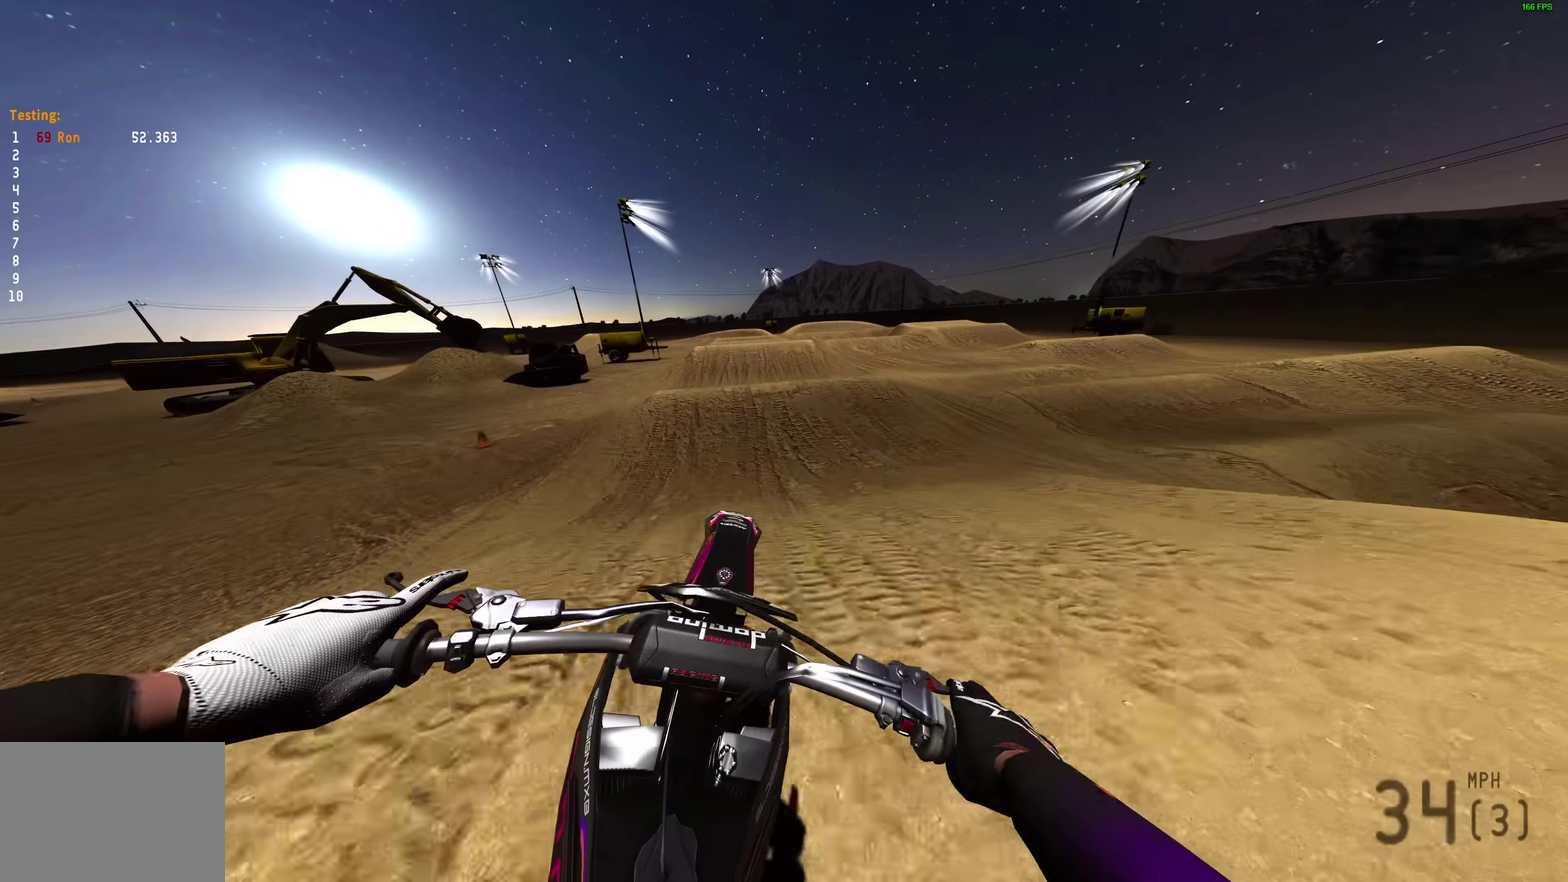
{"dt_ms": 500, "buttons": [], "left_stick": "left", "right_stick": "down", "events": [[50, "left_stick", "left"], [100, "right_stick", "down"]]}
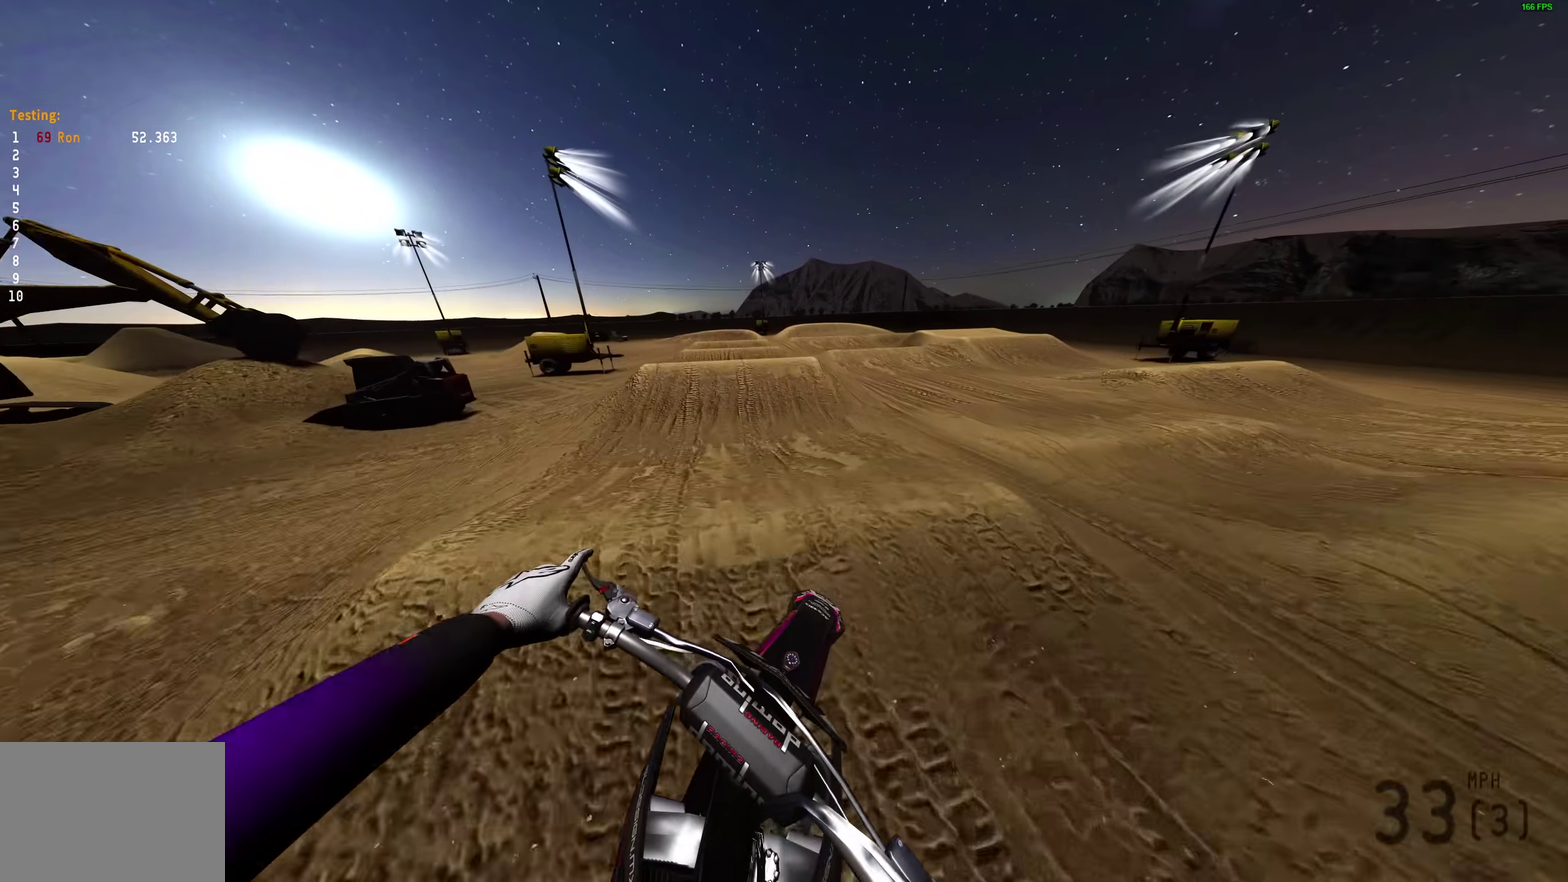
{"dt_ms": 500, "buttons": ["R2"], "left_stick": "center", "right_stick": "center", "events": [[183, "left_stick", "center"], [250, "R2", "down"], [450, "right_stick", "center"]]}
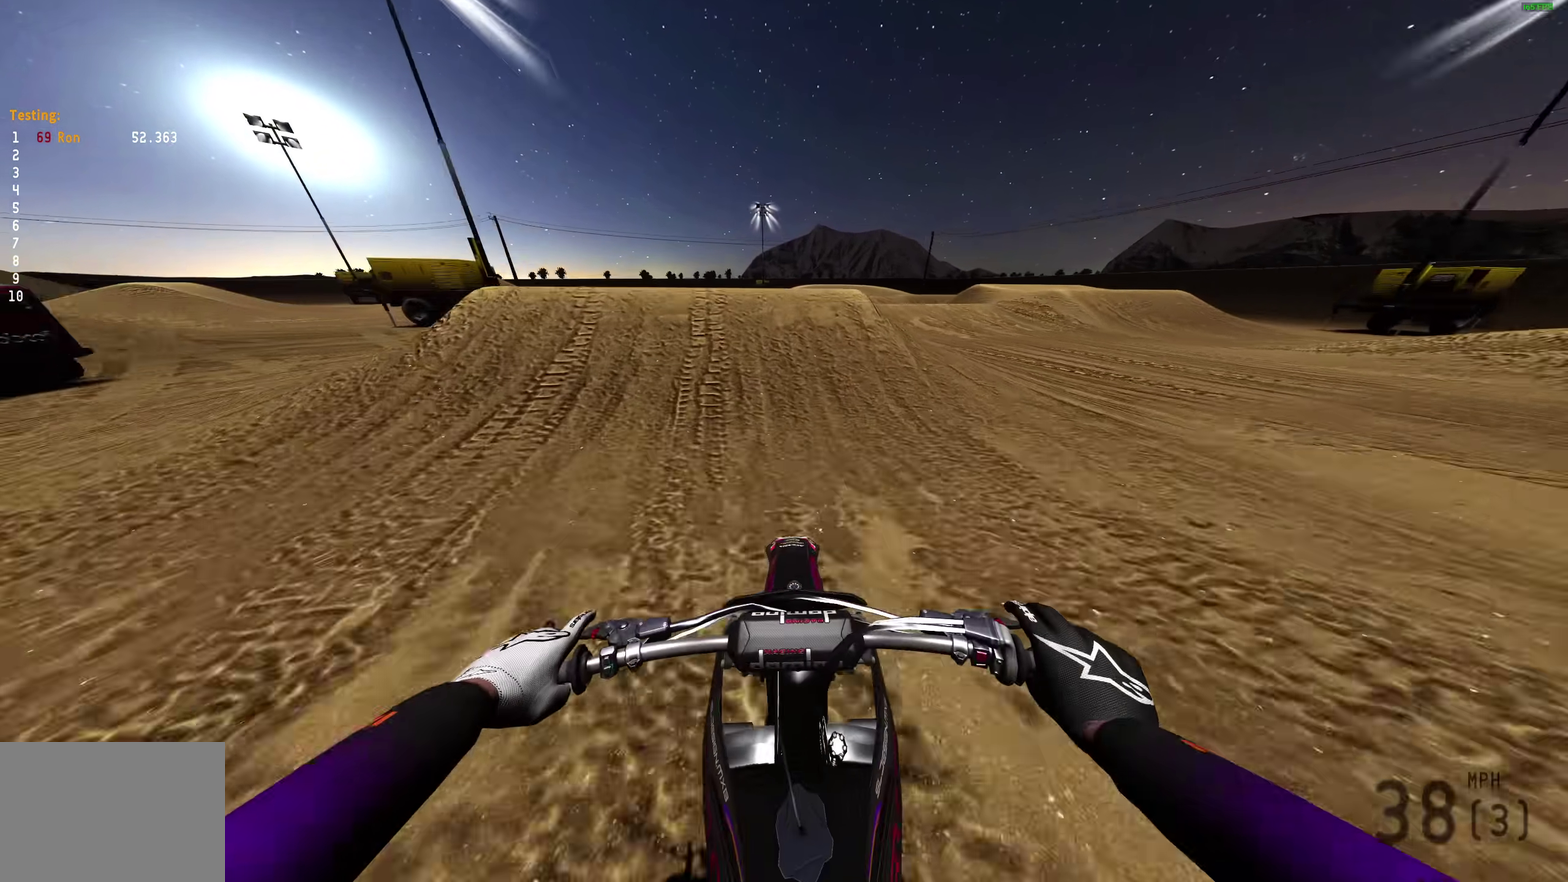
{"dt_ms": 500, "buttons": [], "left_stick": "center", "right_stick": "center", "events": [[183, "right_stick", "up-left"], [250, "left_stick", "left"], [300, "right_stick", "center"], [333, "CROSS", "down"], [367, "R2", "up"], [400, "left_stick", "up-left"], [417, "CROSS", "up"], [450, "left_stick", "center"]]}
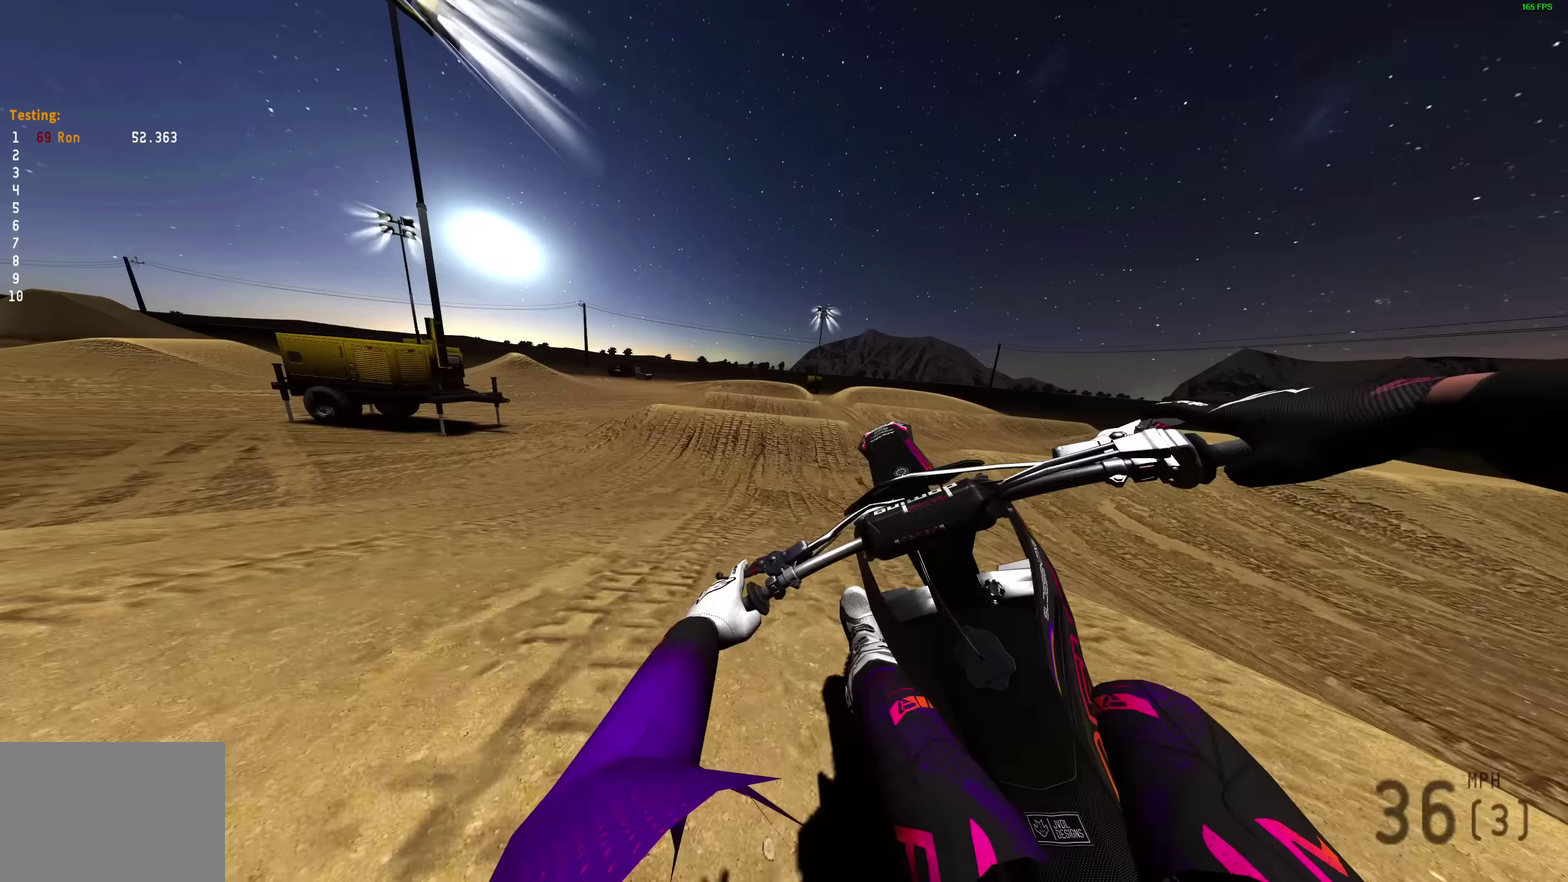
{"dt_ms": 500, "buttons": [], "left_stick": "right", "right_stick": "center", "events": [[150, "left_stick", "right"], [250, "CROSS", "down"], [300, "R2", "down"], [367, "CROSS", "up"], [400, "R2", "up"]]}
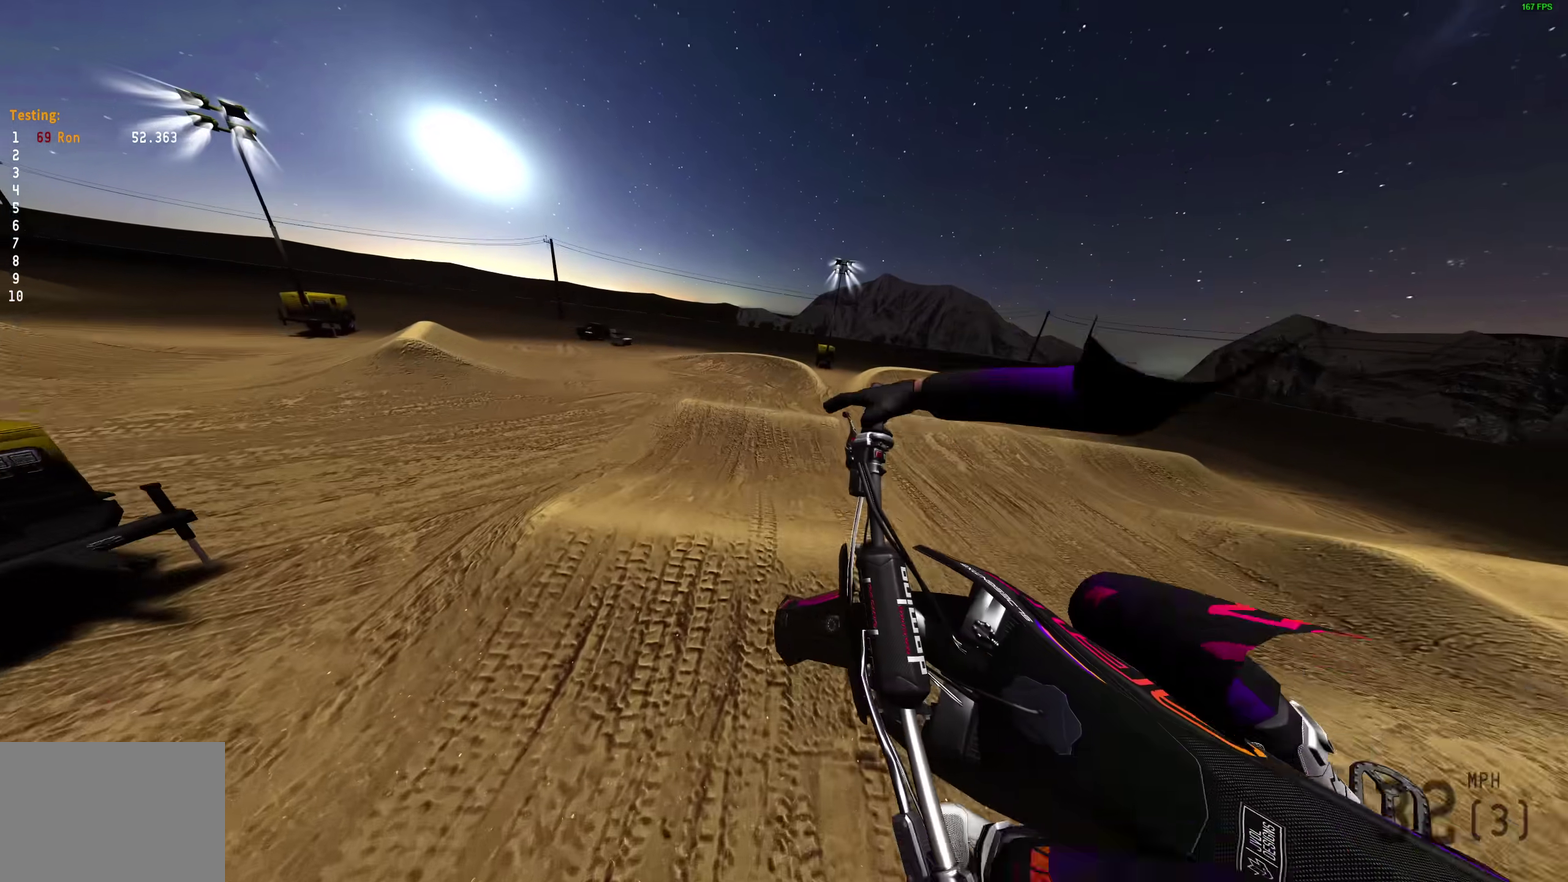
{"dt_ms": 500, "buttons": [], "left_stick": "right", "right_stick": "up-left", "events": [[33, "R2", "down"], [167, "R2", "up"], [200, "L3", "down"], [233, "right_stick", "up-left"], [333, "L3", "up"]]}
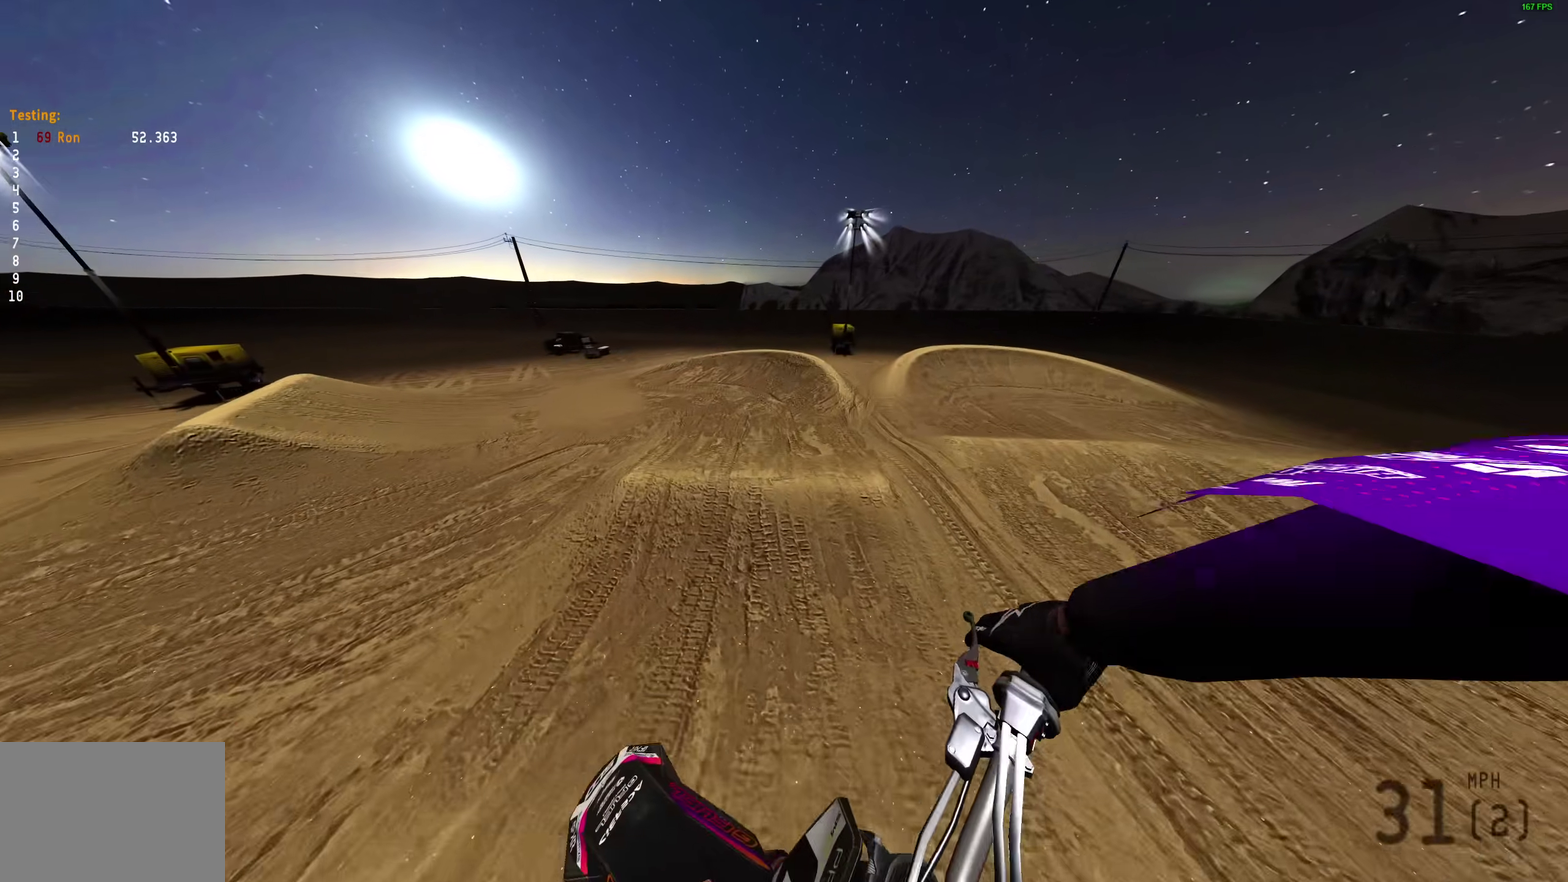
{"dt_ms": 500, "buttons": [], "left_stick": "right", "right_stick": "up-left", "events": []}
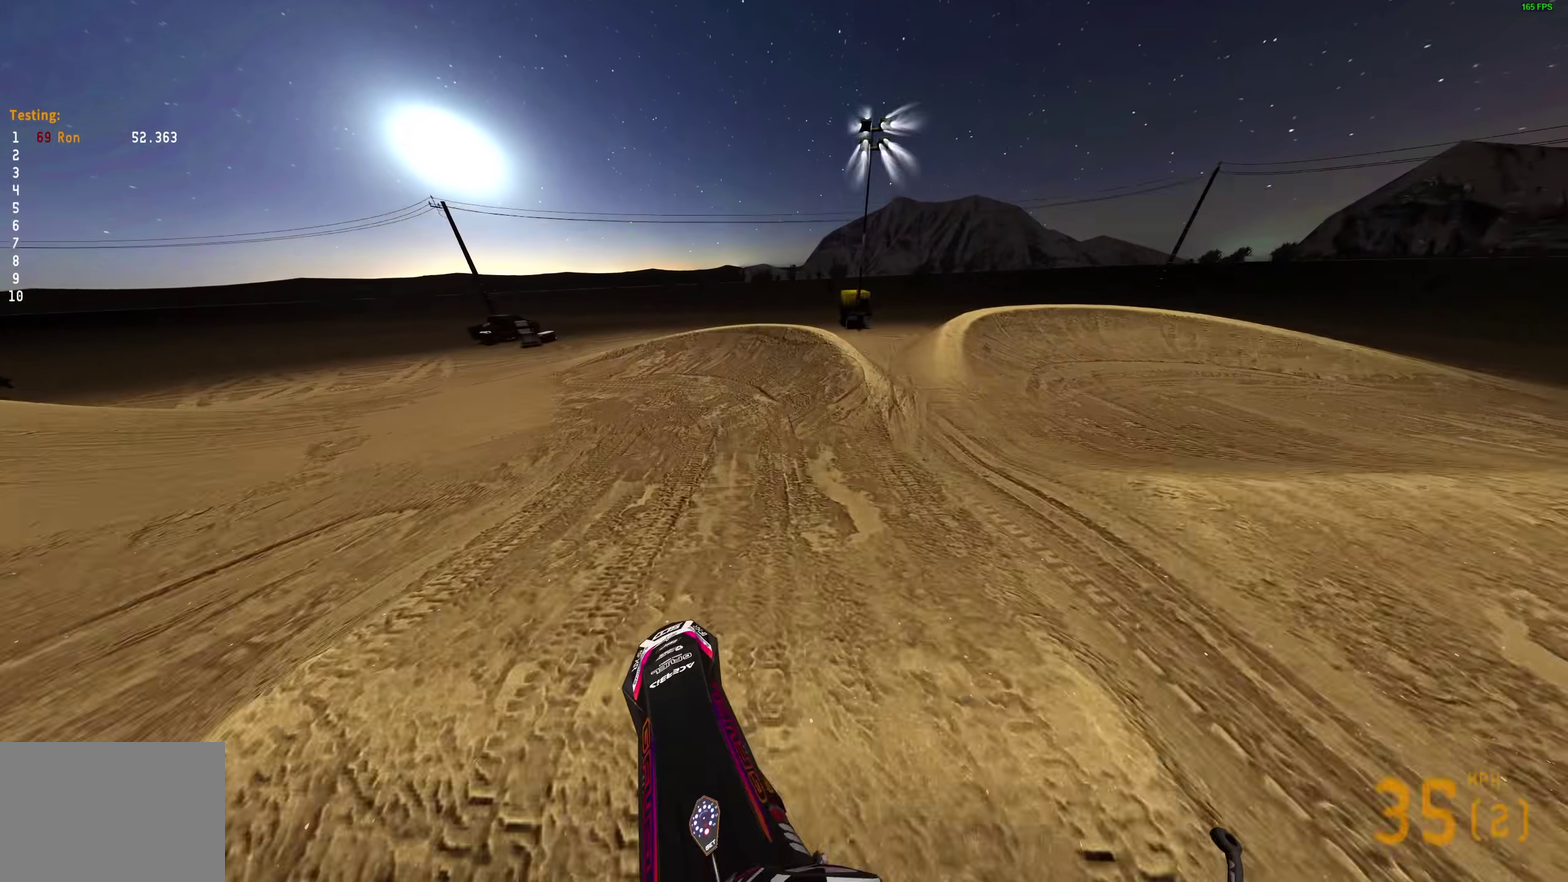
{"dt_ms": 500, "buttons": ["R2"], "left_stick": "left", "right_stick": "up-left", "events": [[167, "left_stick", "center"], [400, "R2", "down"], [500, "left_stick", "left"]]}
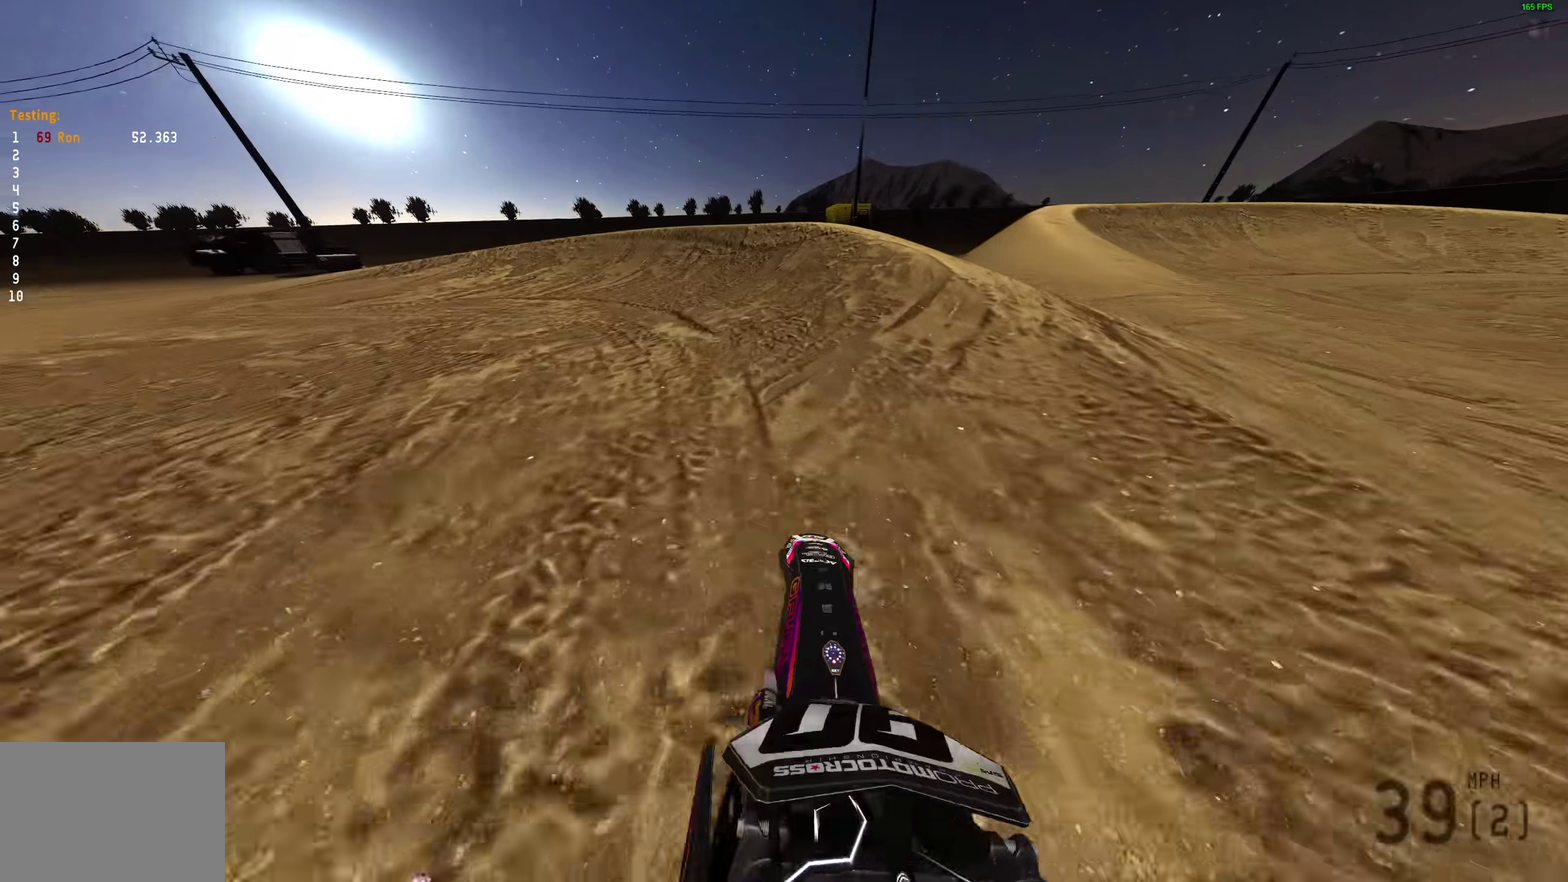
{"dt_ms": 400, "buttons": ["L1"], "left_stick": "left", "right_stick": "down-right", "events": [[17, "R2", "up"], [83, "right_stick", "left"], [150, "right_stick", "down-left"], [233, "right_stick", "down"], [383, "L1", "down"], [383, "right_stick", "down-right"]]}
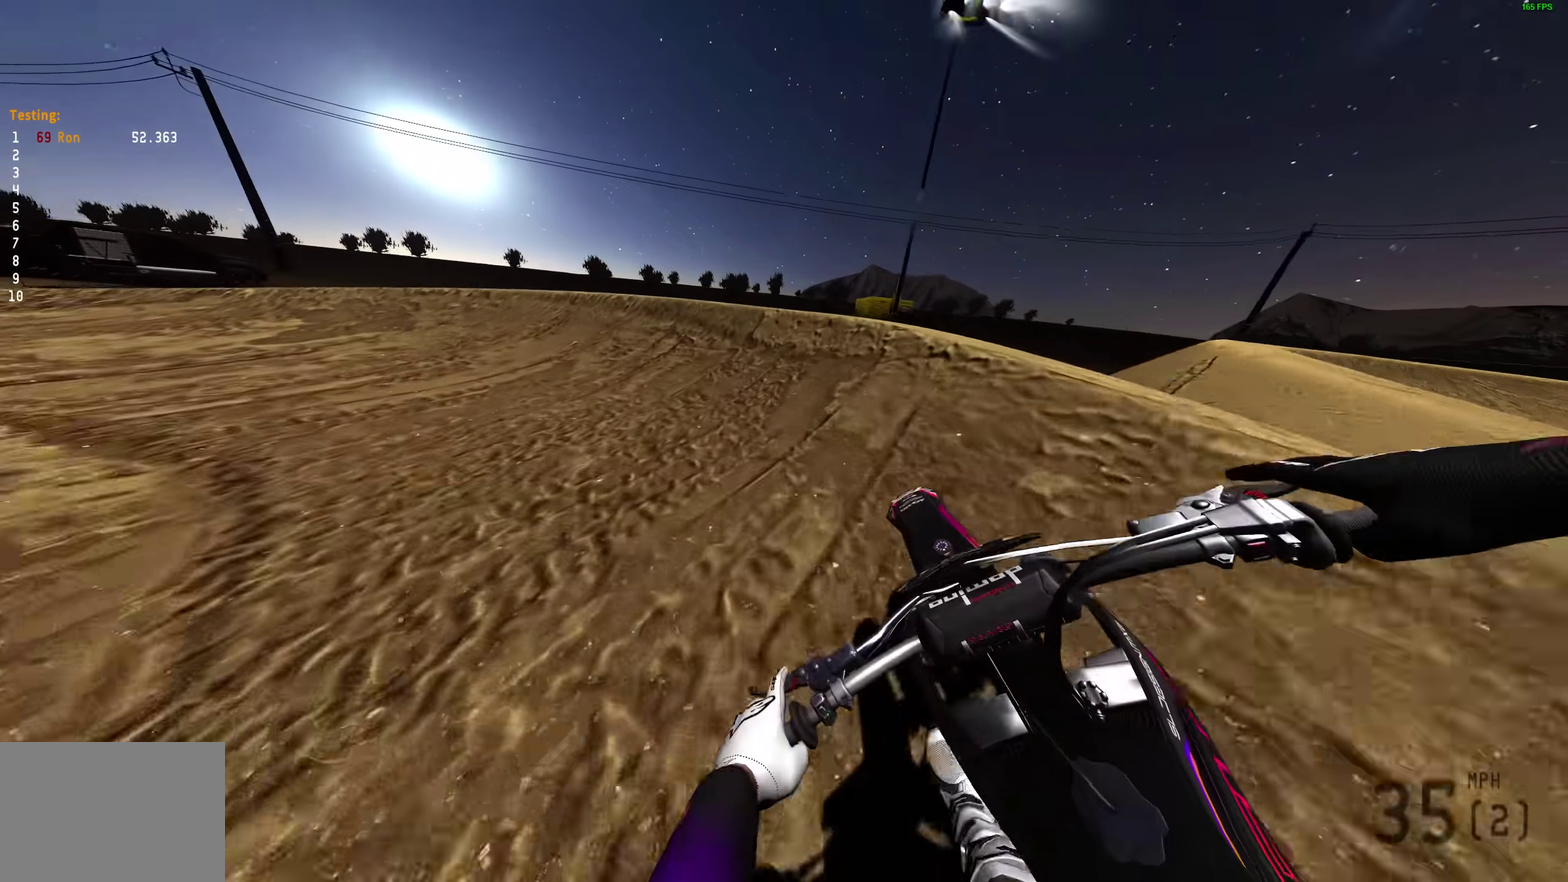
{"dt_ms": 600, "buttons": [], "left_stick": "left", "right_stick": "right", "events": [[100, "L1", "up"], [317, "right_stick", "right"]]}
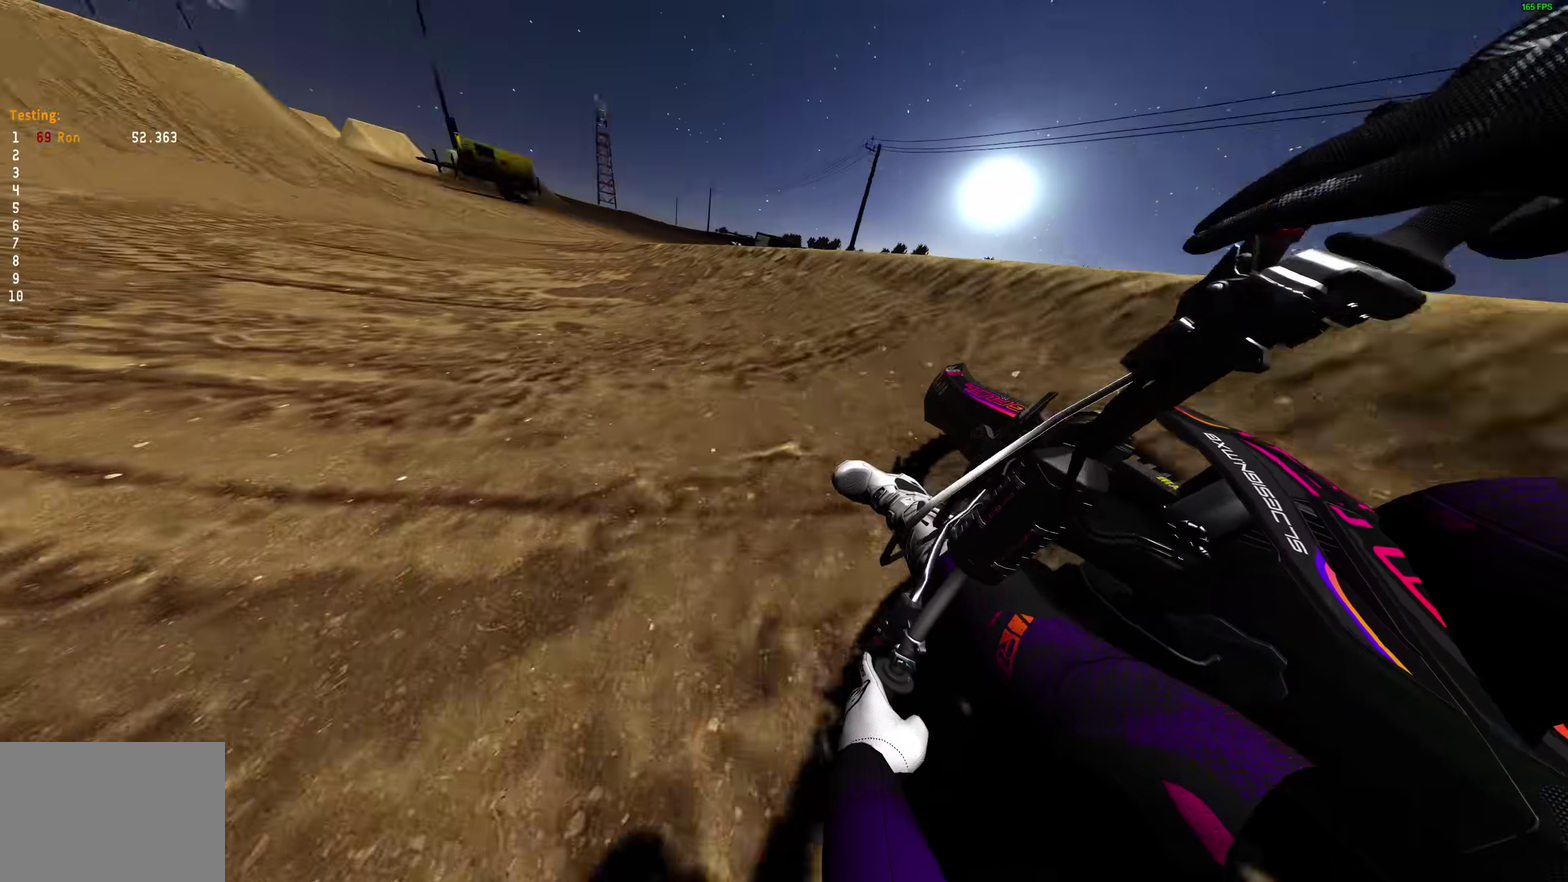
{"dt_ms": 400, "buttons": ["R2"], "left_stick": "left", "right_stick": "down-right", "events": [[33, "R2", "down"], [283, "right_stick", "down-right"]]}
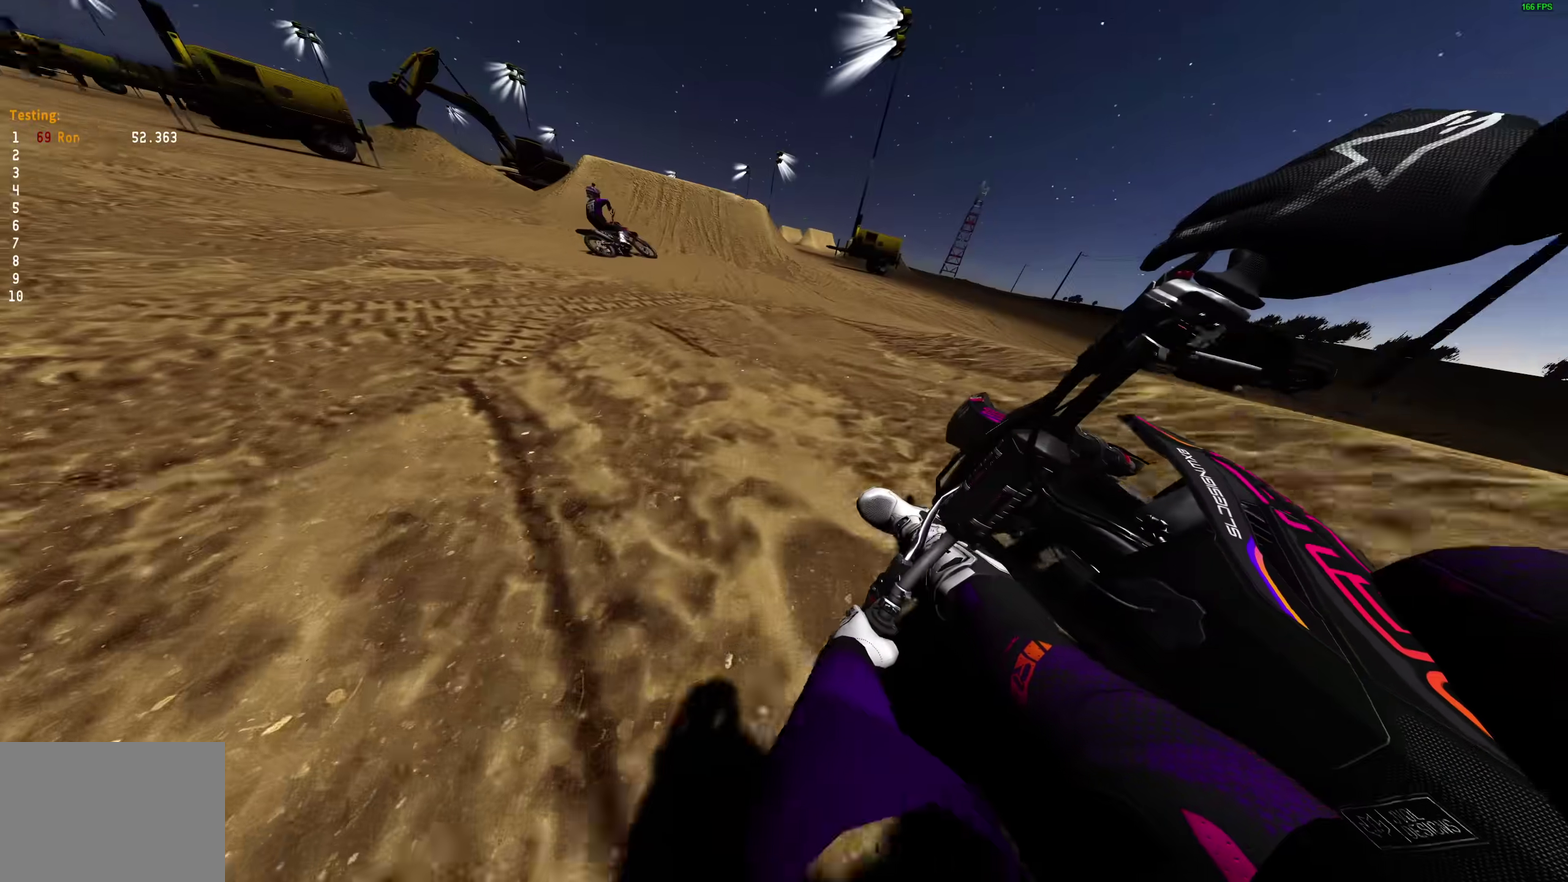
{"dt_ms": 600, "buttons": ["R2"], "left_stick": "center", "right_stick": "right", "events": [[200, "right_stick", "right"], [333, "left_stick", "center"]]}
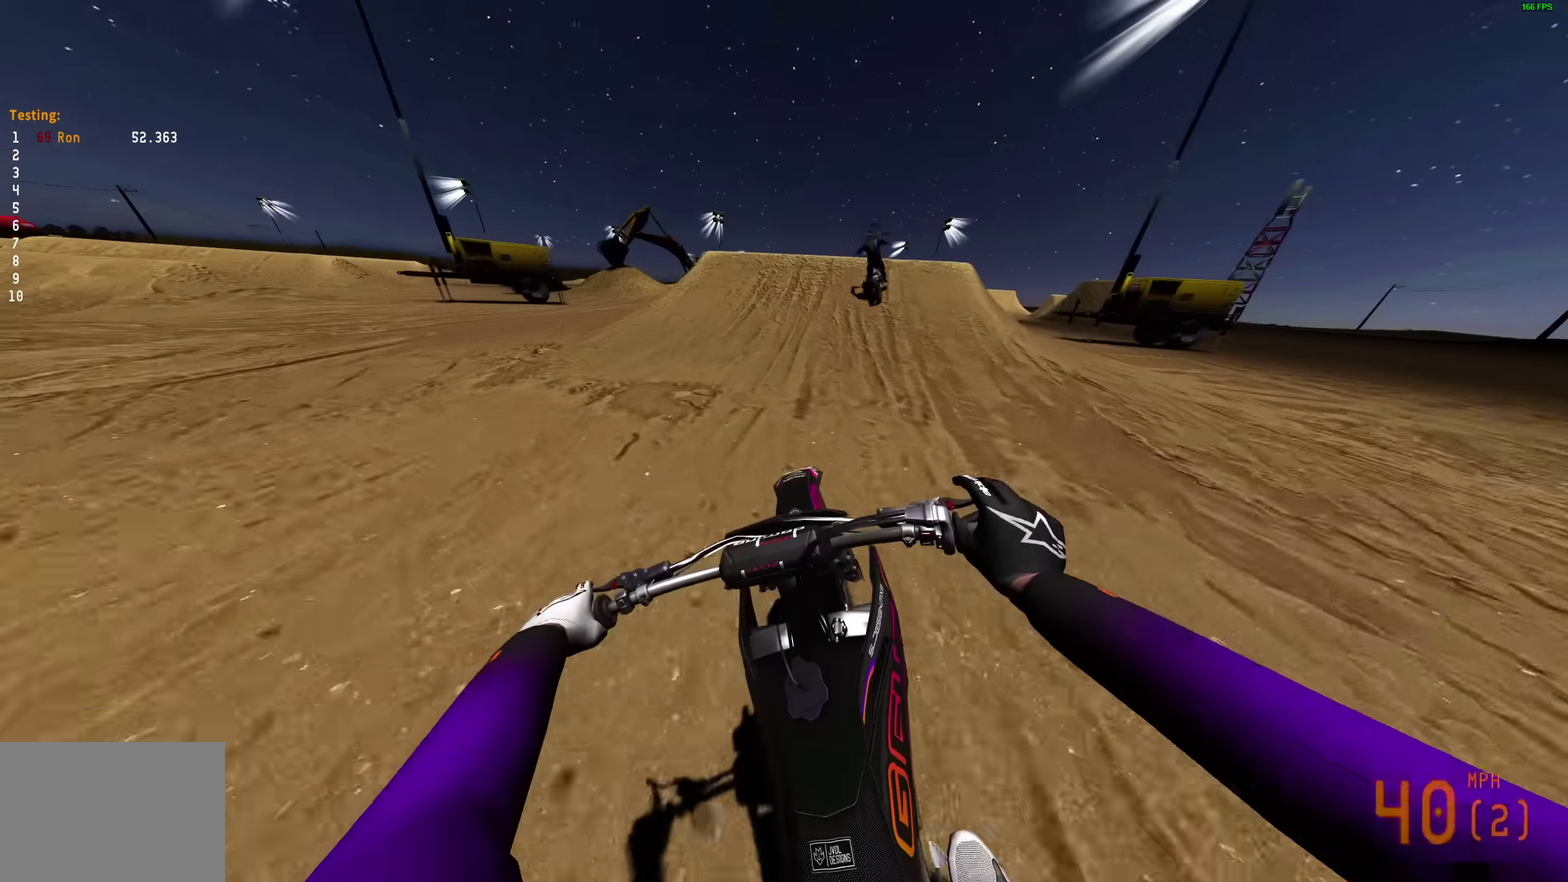
{"dt_ms": 600, "buttons": [], "left_stick": "down-right", "right_stick": "center", "events": [[300, "left_stick", "right"], [333, "right_stick", "up-right"], [450, "right_stick", "center"], [500, "CROSS", "down"], [517, "R2", "up"], [533, "left_stick", "down-right"], [583, "CROSS", "up"]]}
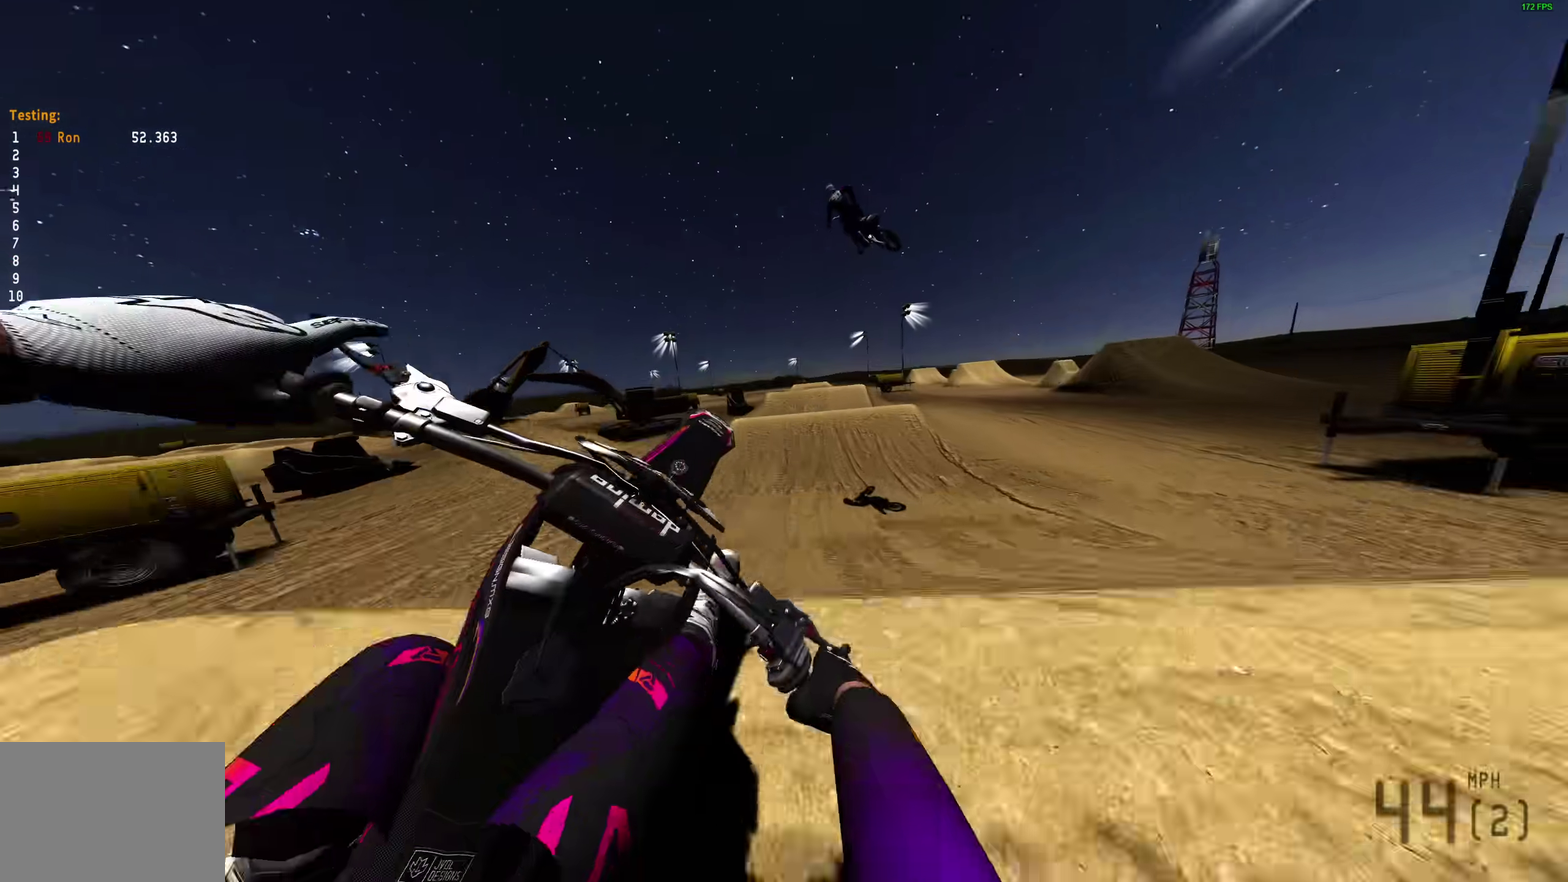
{"dt_ms": 400, "buttons": ["CROSS", "R2"], "left_stick": "up-left", "right_stick": "center", "events": [[67, "left_stick", "center"], [150, "left_stick", "left"], [267, "R2", "down"], [367, "left_stick", "up-left"], [400, "CROSS", "down"]]}
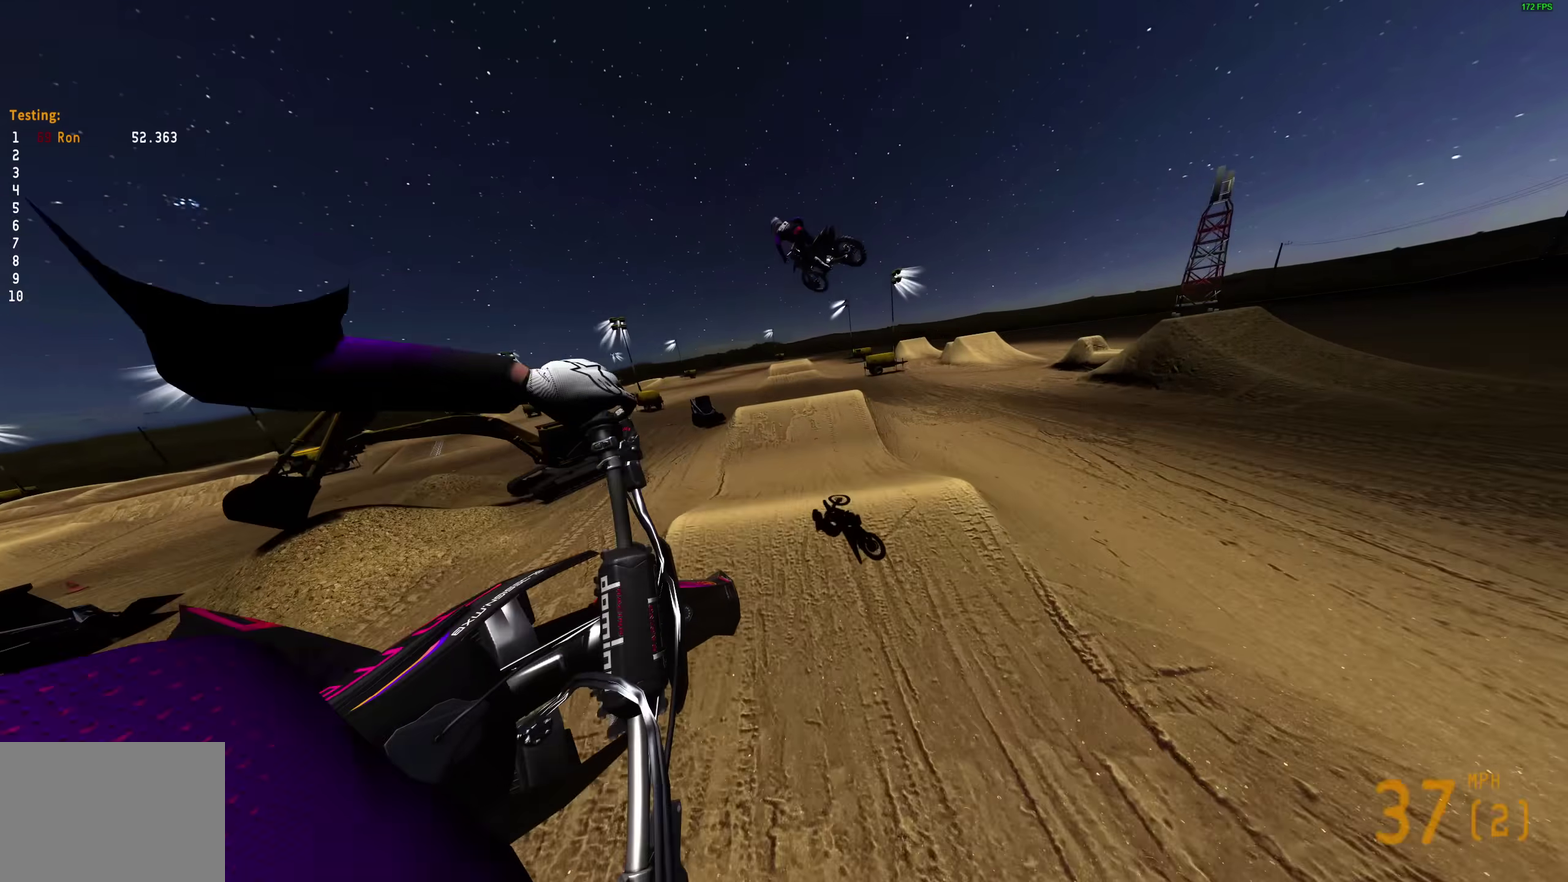
{"dt_ms": 600, "buttons": [], "left_stick": "center", "right_stick": "up"}
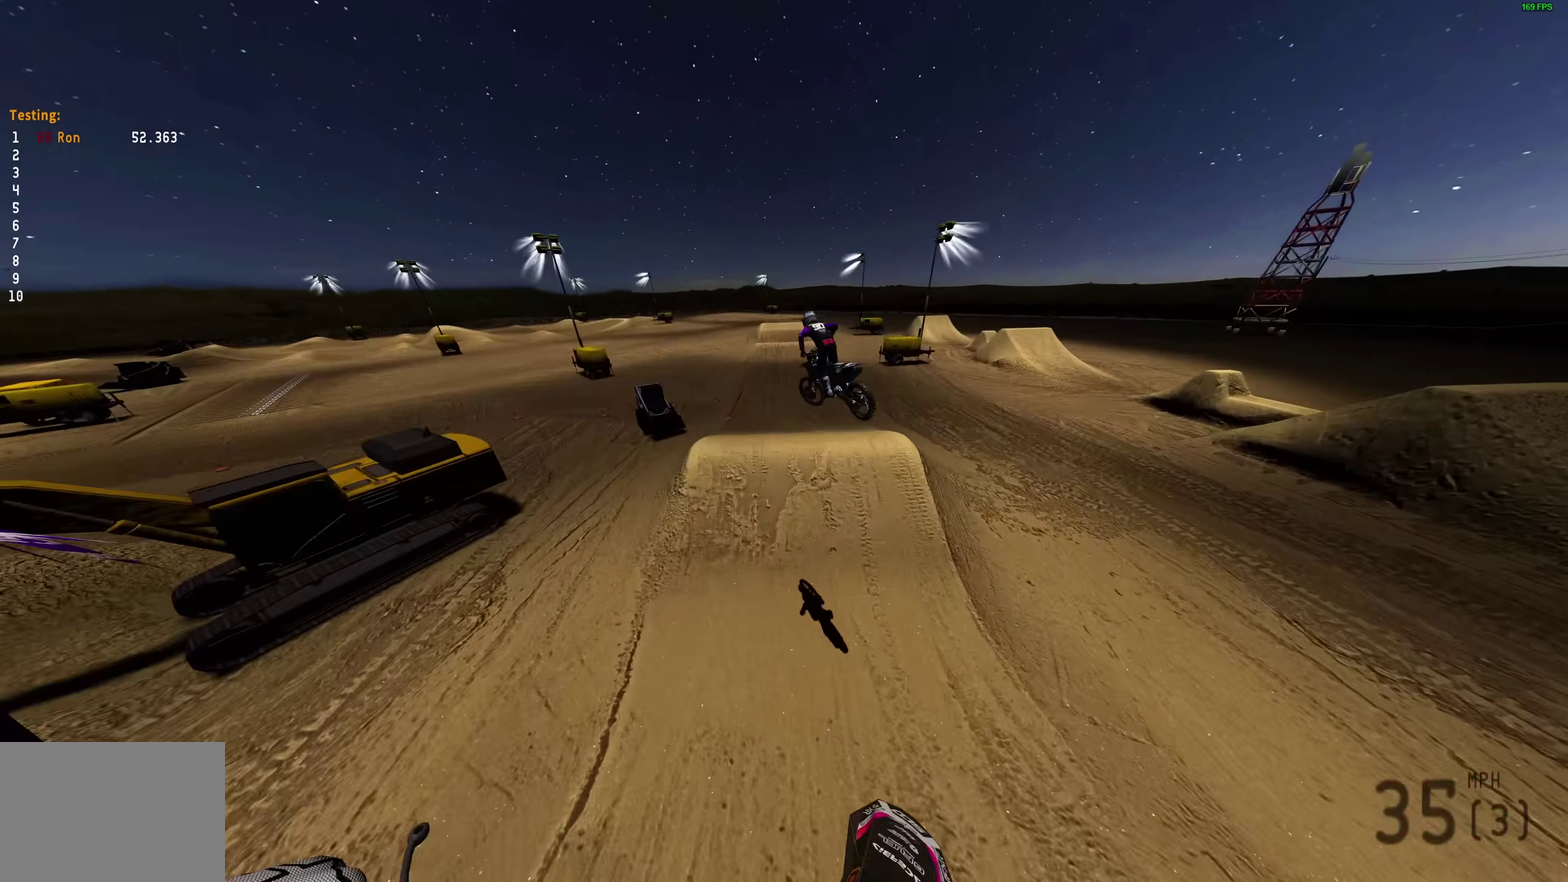
{"dt_ms": 400, "buttons": ["R2"], "left_stick": "center", "right_stick": "up", "events": [[350, "R2", "down"]]}
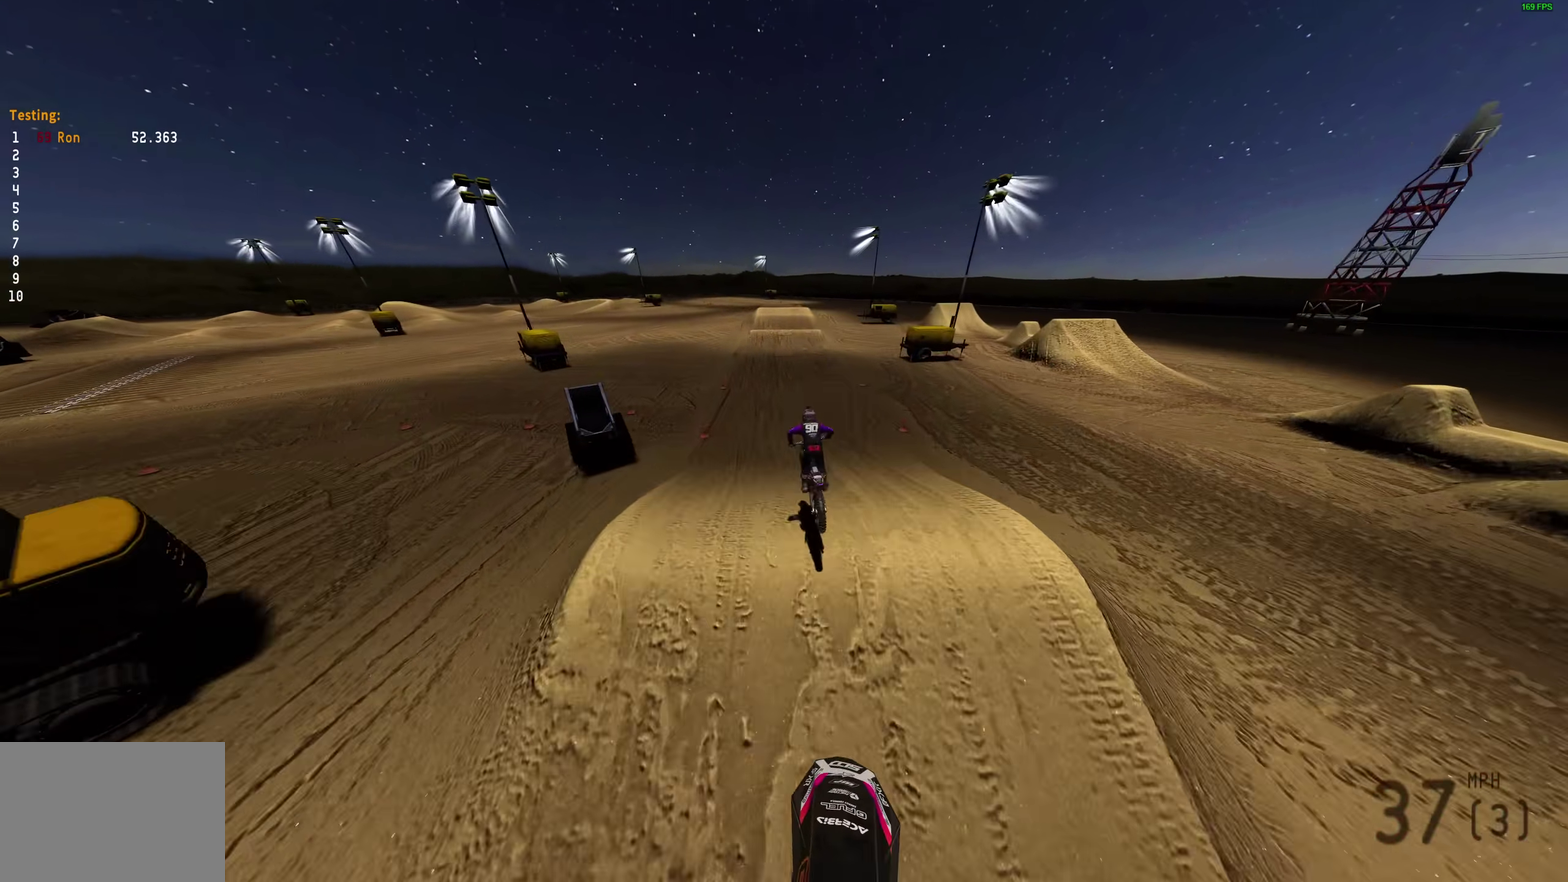
{"dt_ms": 500, "buttons": ["R2"], "left_stick": "center", "right_stick": "up-left", "events": [[183, "right_stick", "up-left"]]}
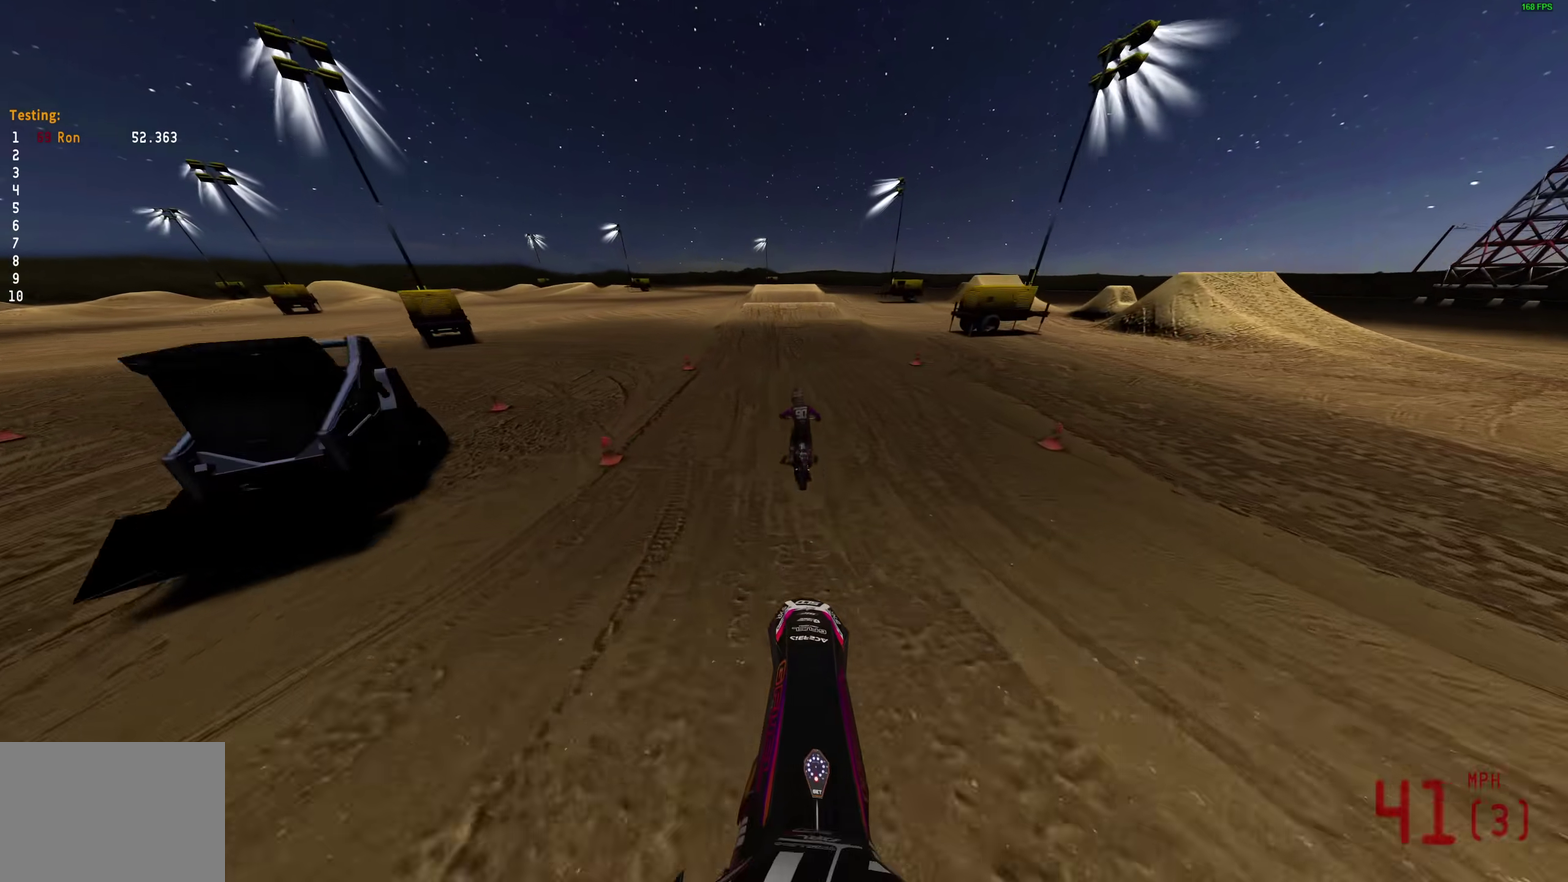
{"dt_ms": 500, "buttons": ["R2"], "left_stick": "center", "right_stick": "up", "events": [[217, "right_stick", "up"]]}
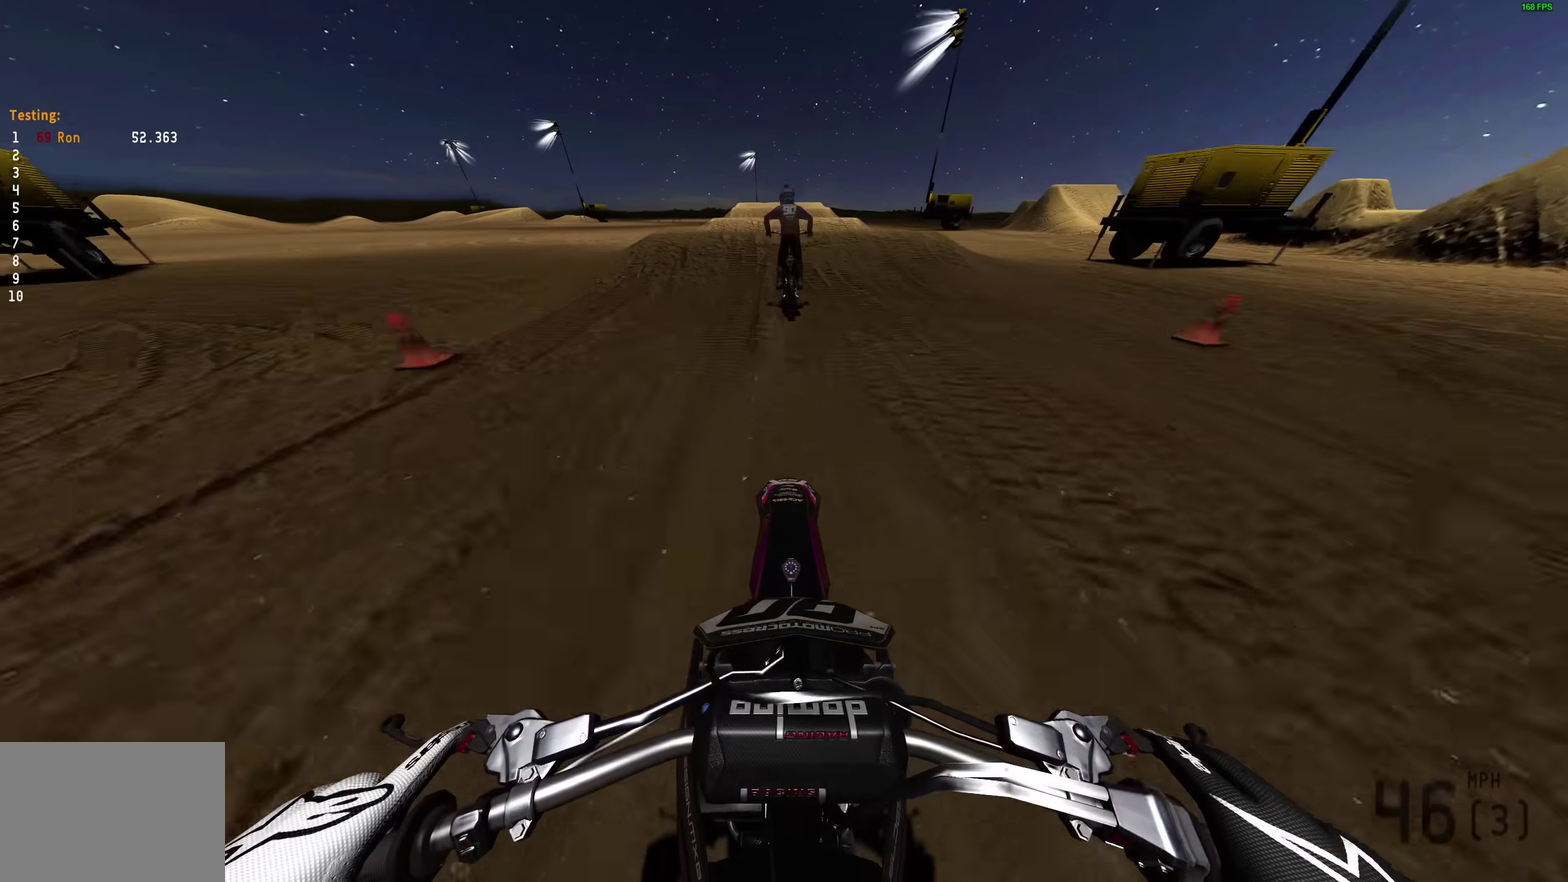
{"dt_ms": 700, "buttons": [], "left_stick": "center", "right_stick": "center", "events": [[17, "R2", "up"], [117, "right_stick", "up-left"], [183, "R2", "down"], [217, "right_stick", "up"], [317, "right_stick", "up-left"], [417, "right_stick", "center"], [483, "R2", "up"], [500, "right_stick", "down-left"], [567, "R2", "down"], [600, "right_stick", "center"], [683, "R2", "up"]]}
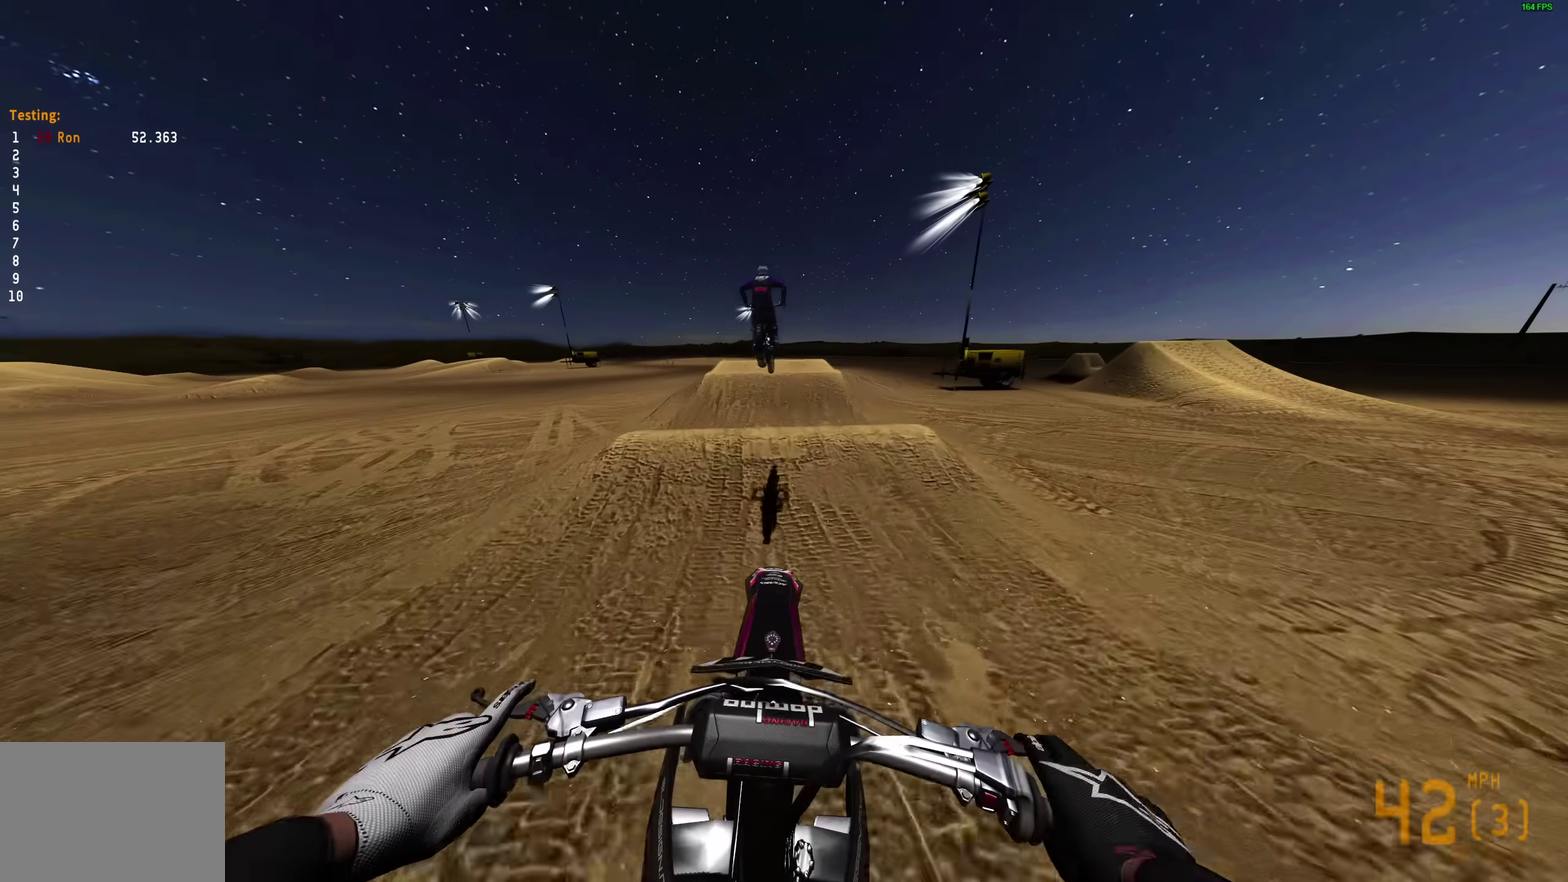
{"dt_ms": 300, "buttons": [], "left_stick": "left", "right_stick": "center", "events": [[283, "left_stick", "left"]]}
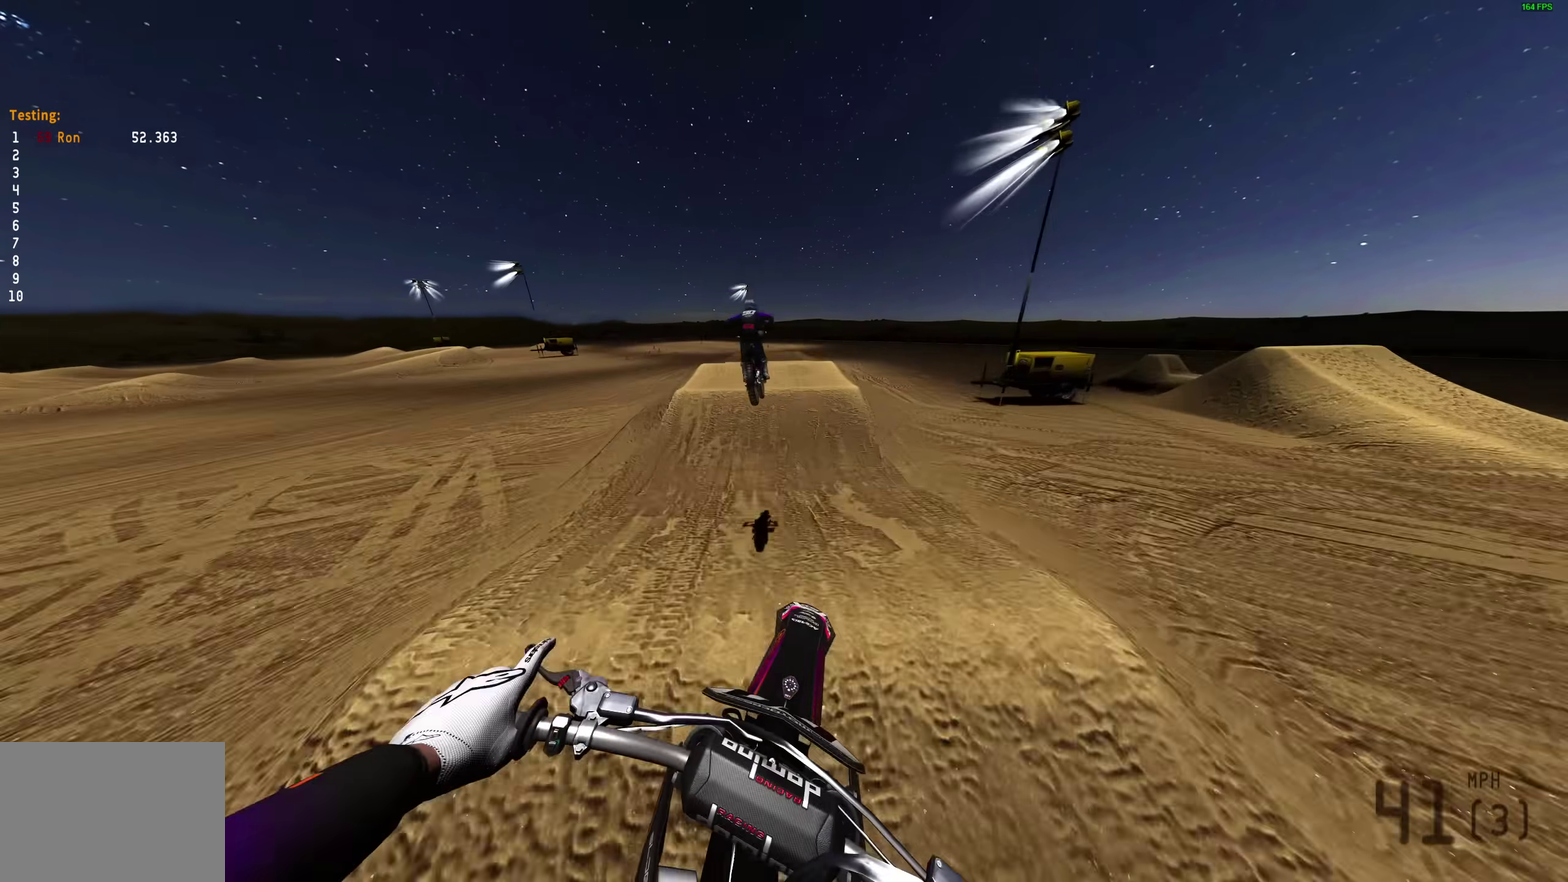
{"dt_ms": 700, "buttons": ["R2"], "left_stick": "up-left", "right_stick": "up"}
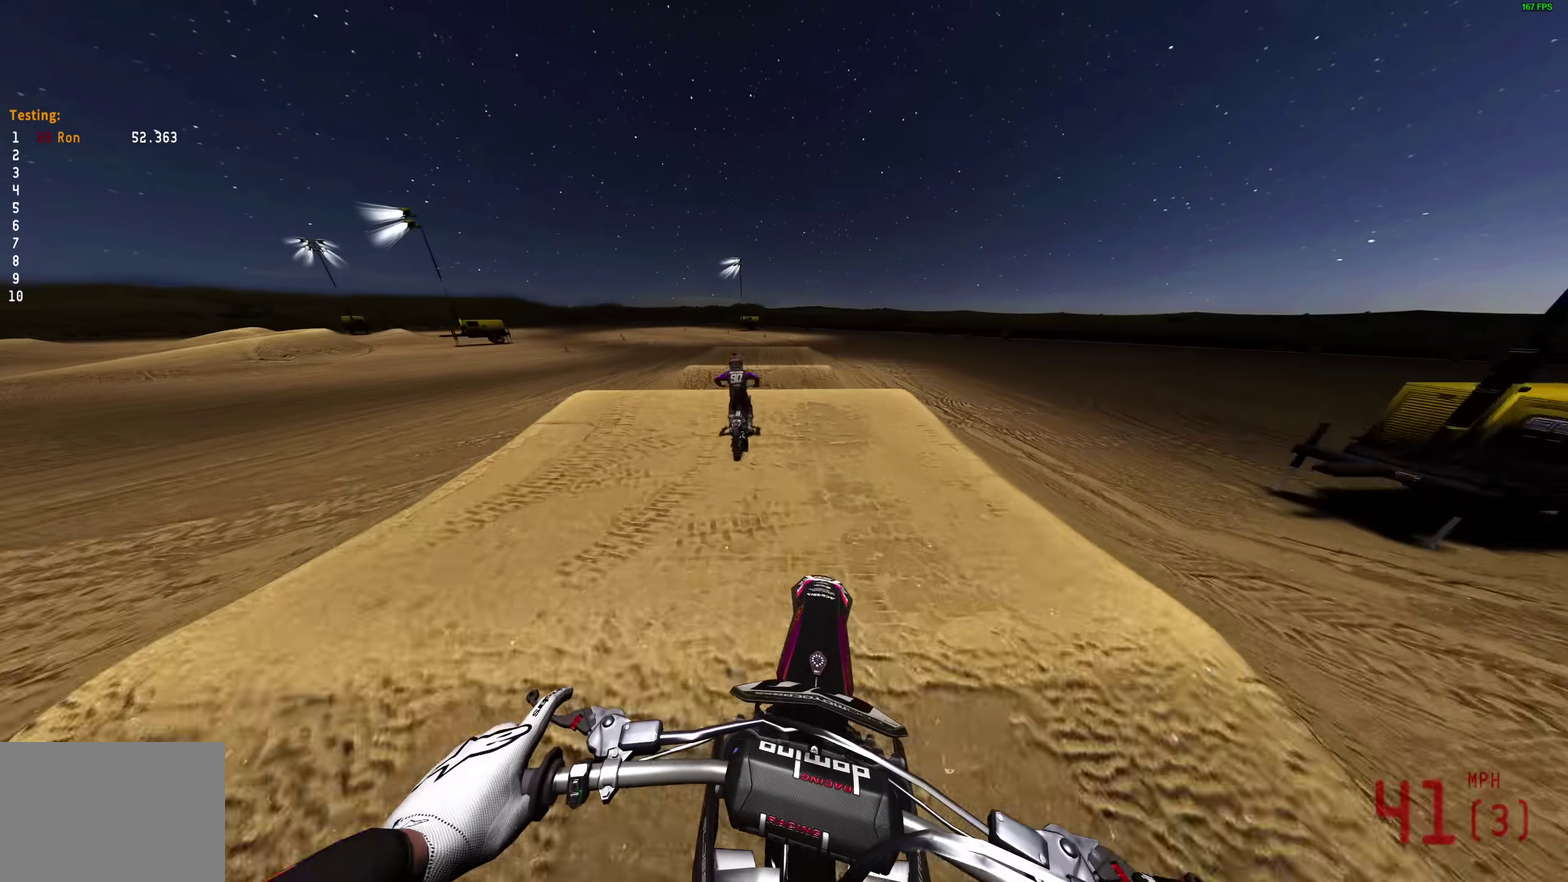
{"dt_ms": 300, "buttons": ["R2"], "left_stick": "up-left", "right_stick": "up"}
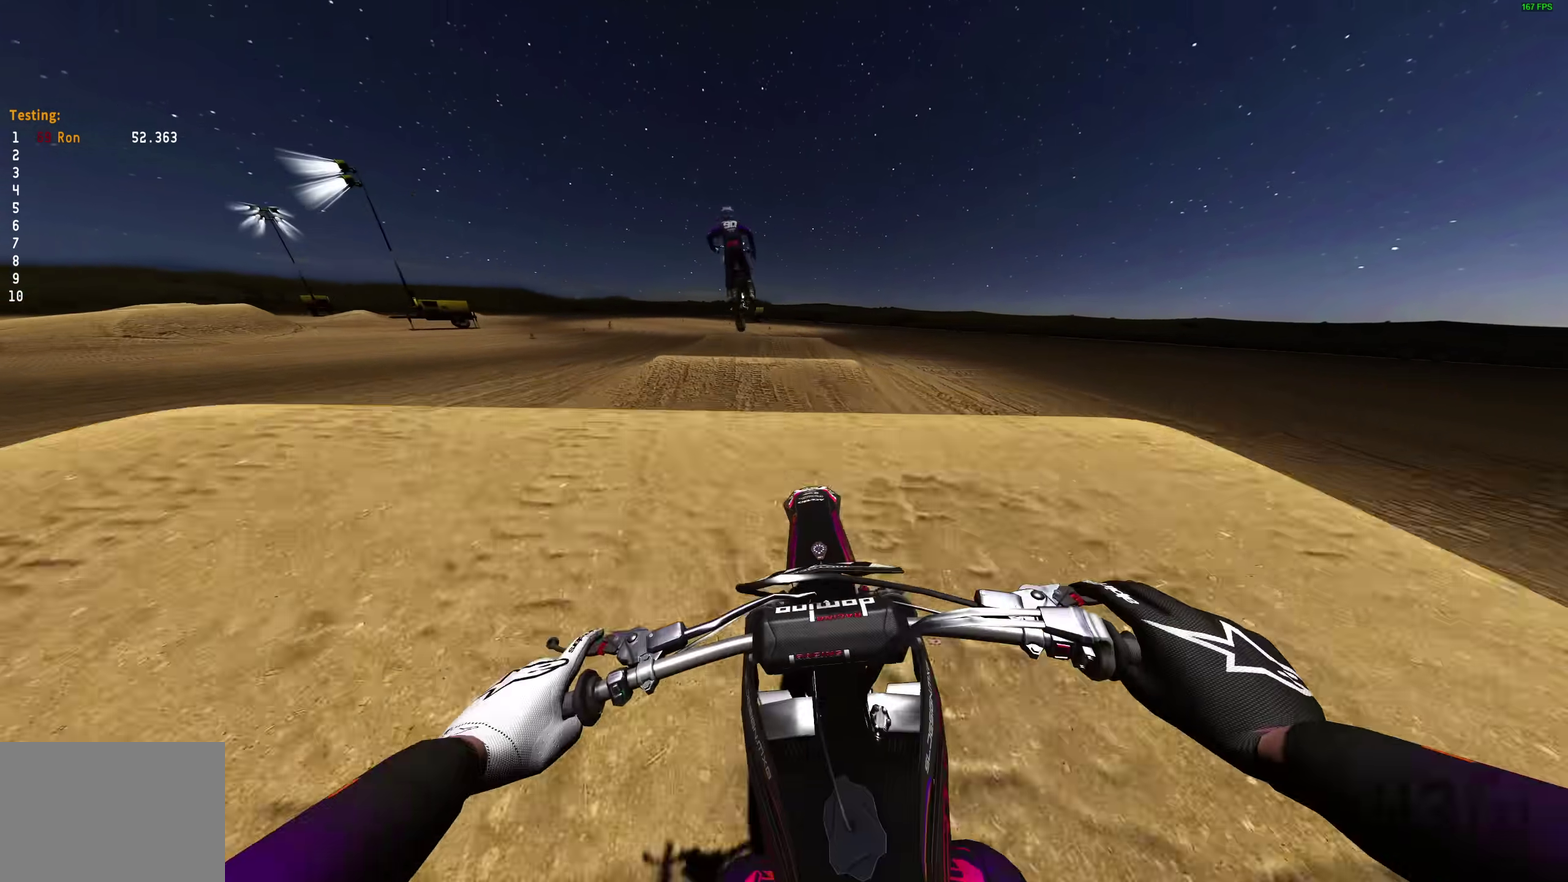
{"dt_ms": 700, "buttons": [], "left_stick": "left", "right_stick": "up-left"}
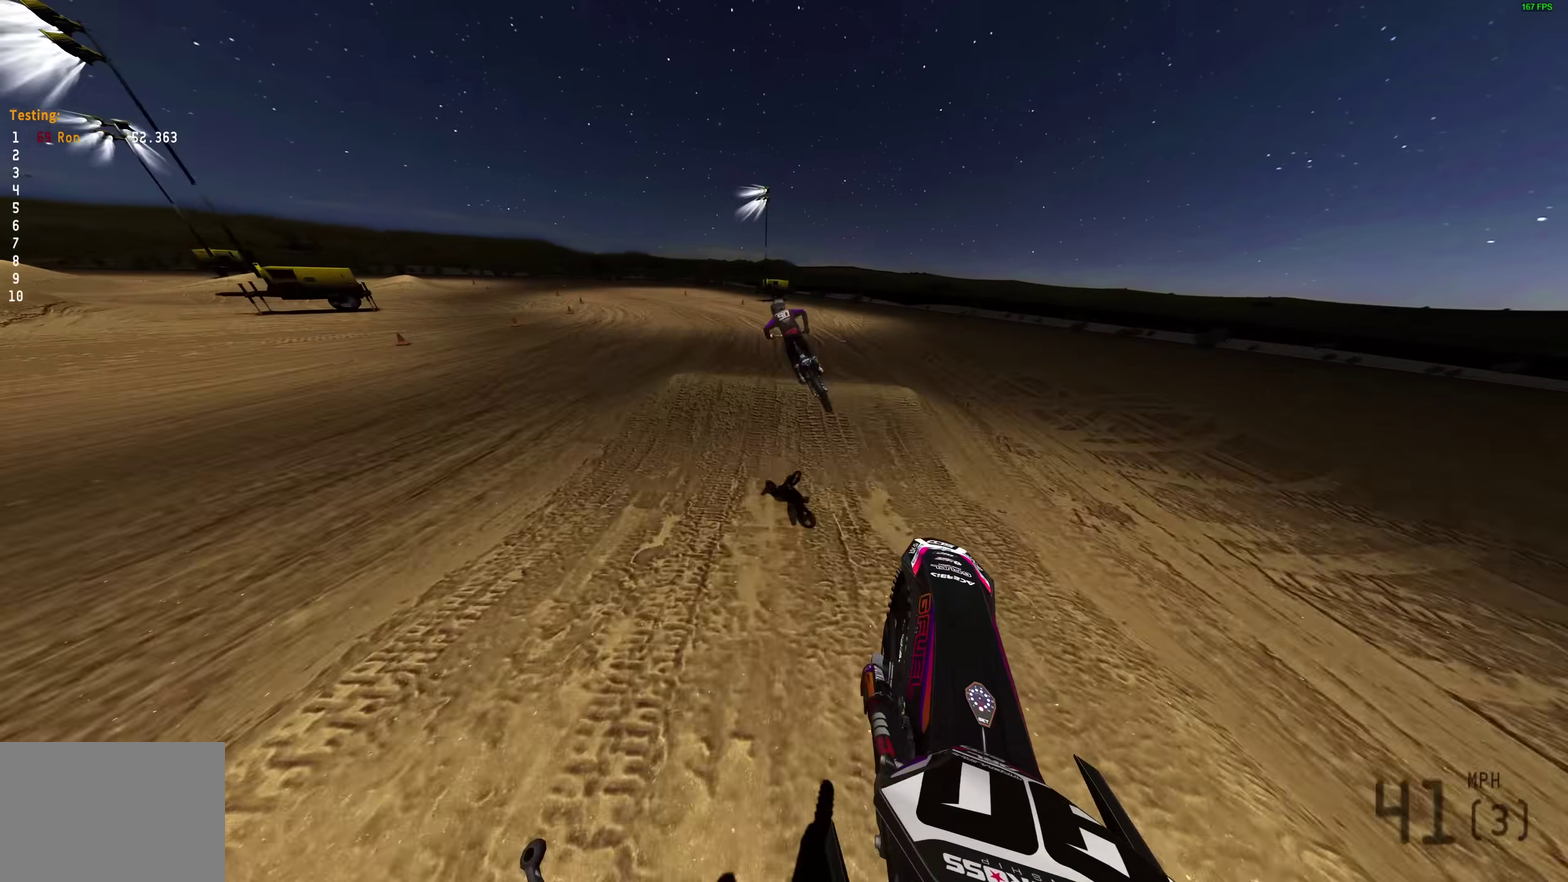
{"dt_ms": 300, "buttons": [], "left_stick": "left", "right_stick": "up-left", "events": []}
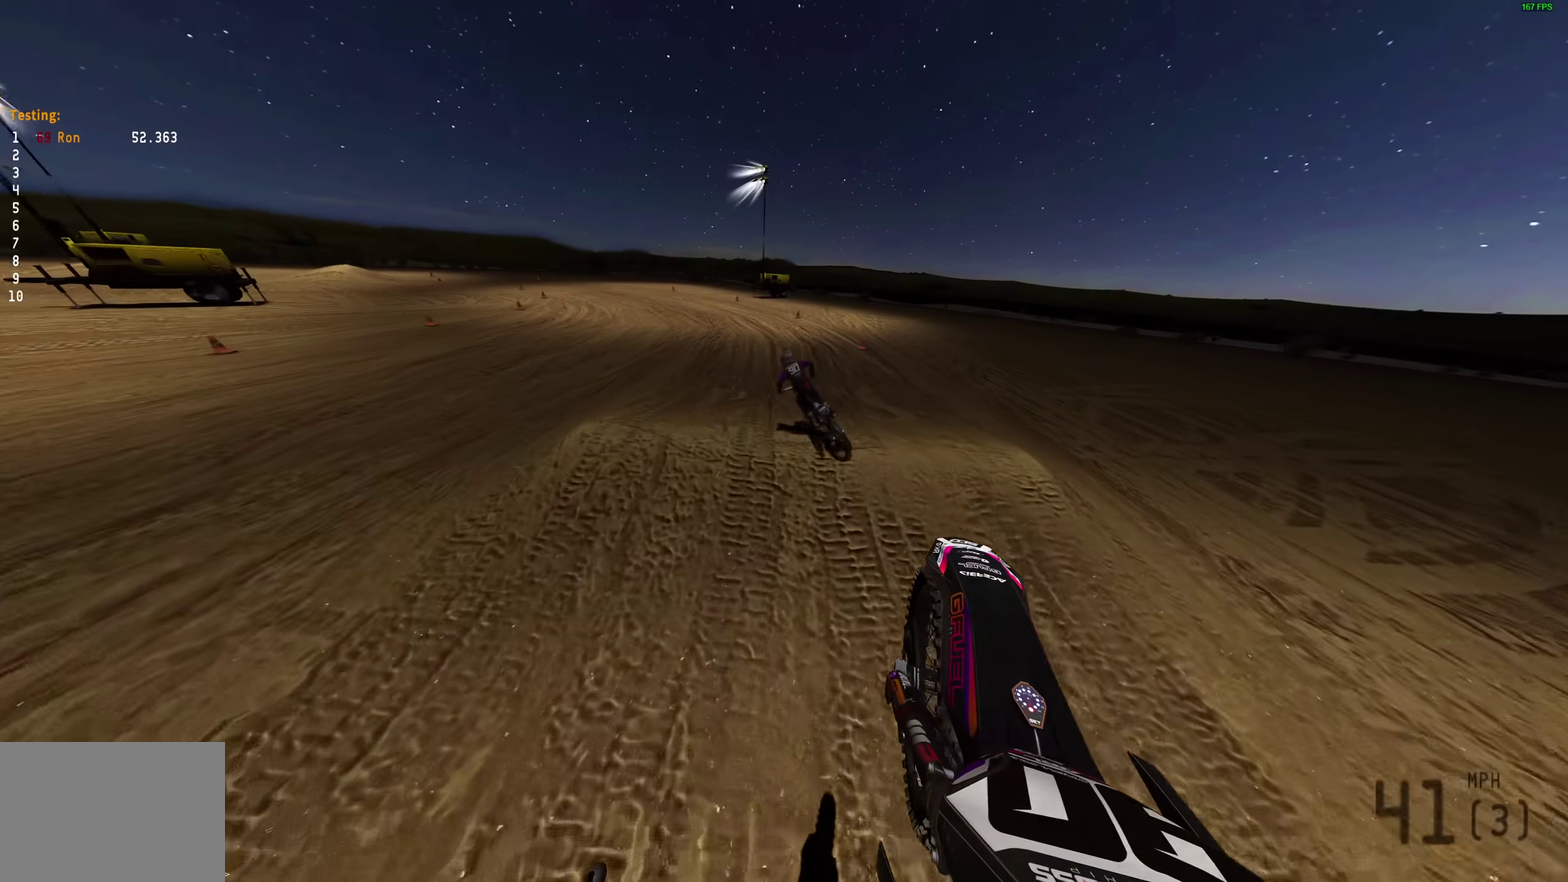
{"dt_ms": 500, "buttons": ["R2"], "left_stick": "left", "right_stick": "up-left", "events": [[183, "right_stick", "left"], [217, "left_stick", "up-left"], [250, "R2", "down"], [433, "left_stick", "left"], [450, "right_stick", "up-left"]]}